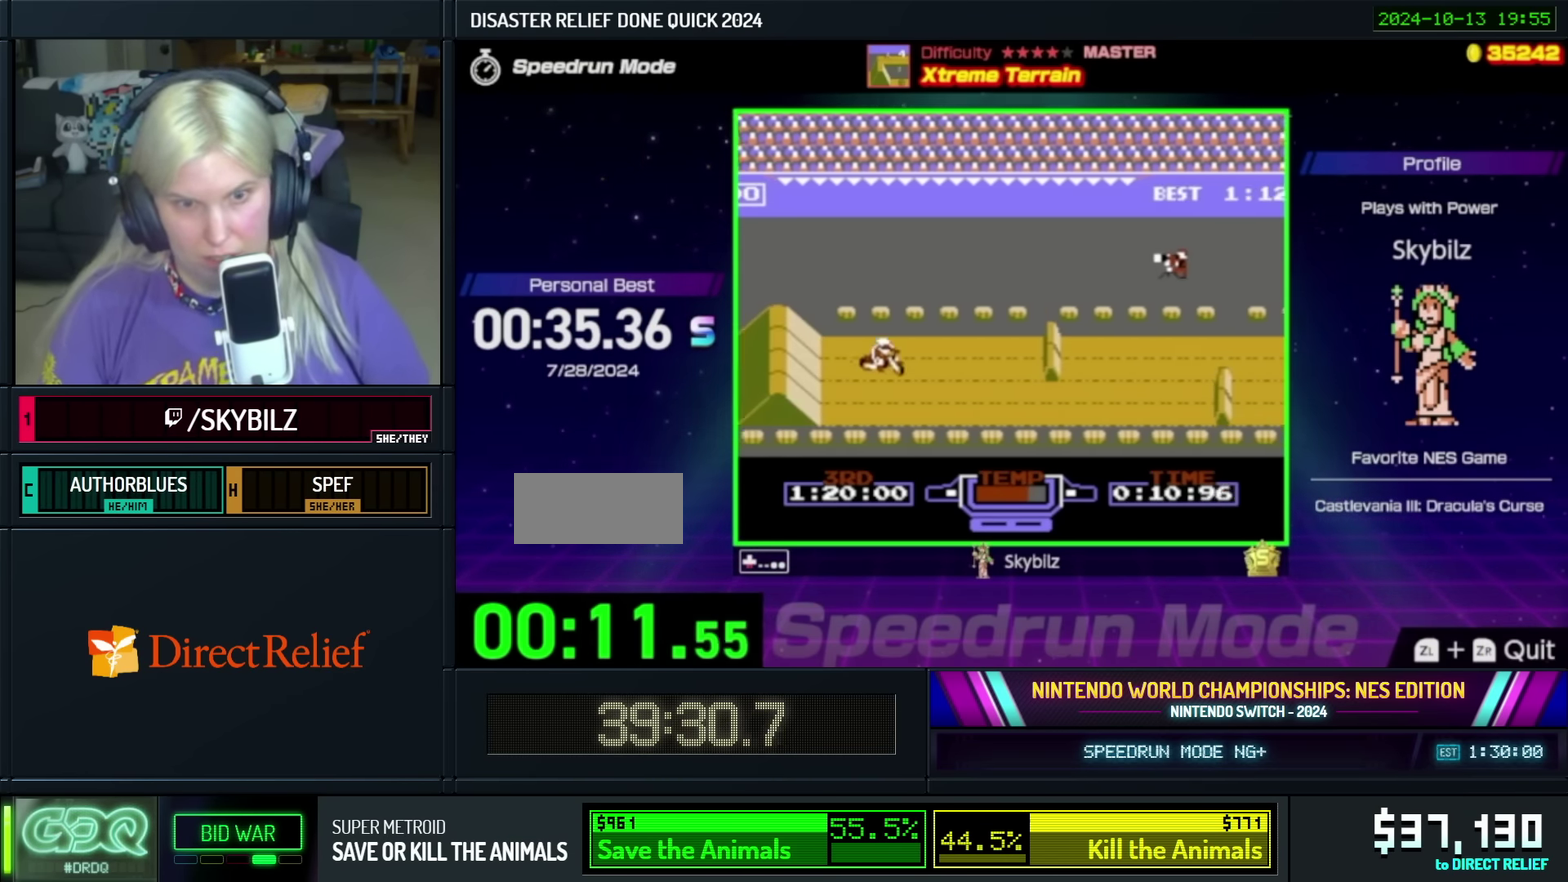
Gameplay with a controller (Nintendo layout); each line is a JSON object with the inputs held at the frame after it. "events" lists button and stick changes between this image and that frame as [ms after this image, input, new state], when the widget could be followed in between. Not read: L3 R3.
{"buttons": ["A"], "events": [[100, "B", "down"], [367, "DPAD_DOWN", "up"], [417, "B", "up"], [450, "A", "down"]]}
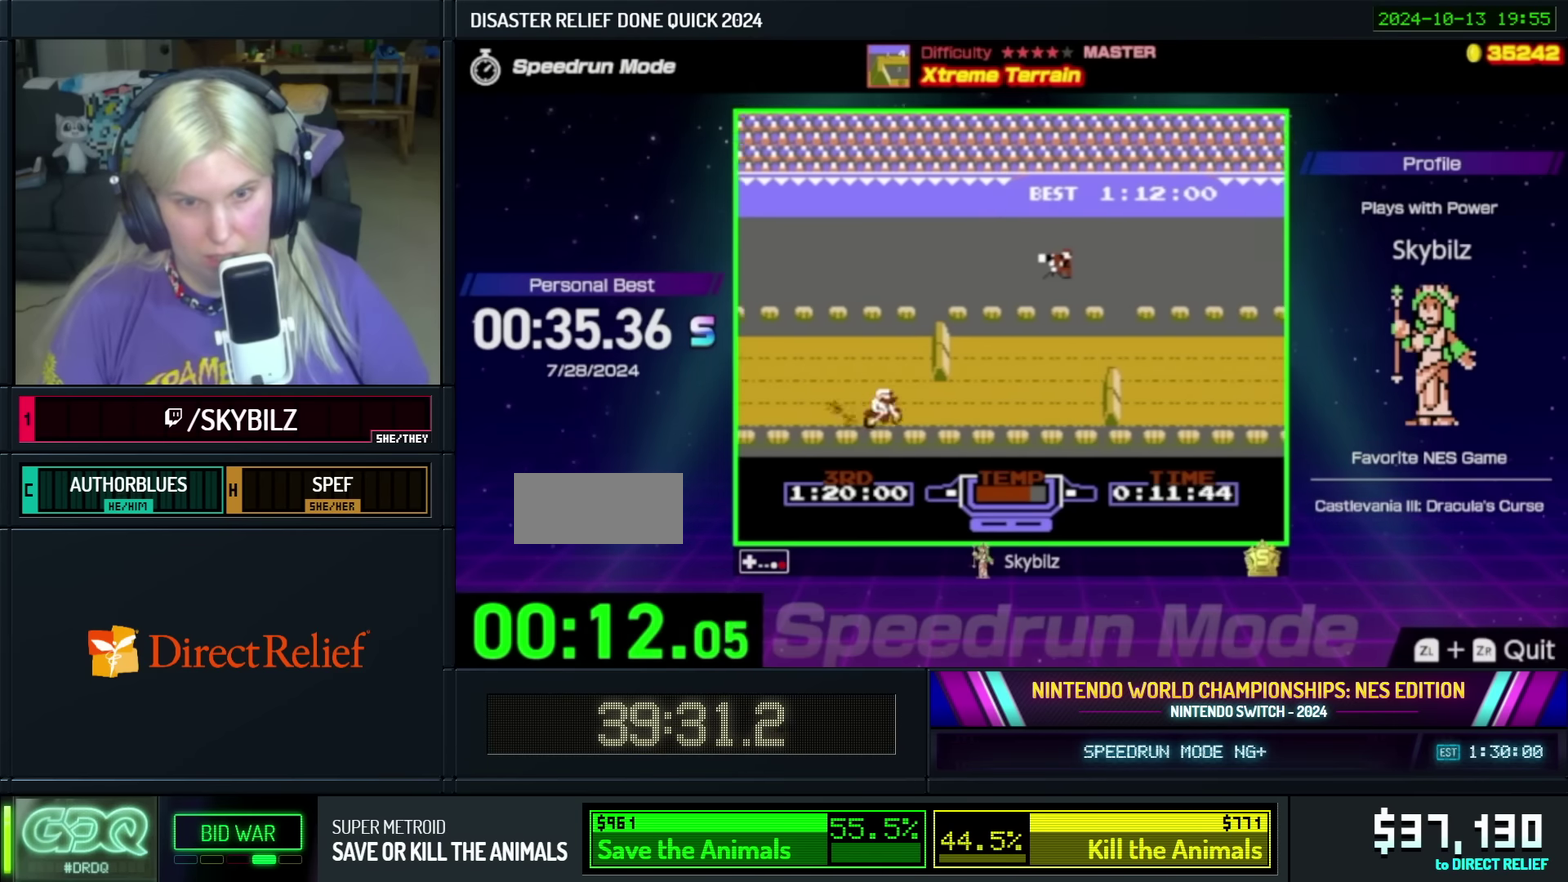
{"buttons": ["A", "DPAD_LEFT"], "events": [[500, "DPAD_LEFT", "down"]]}
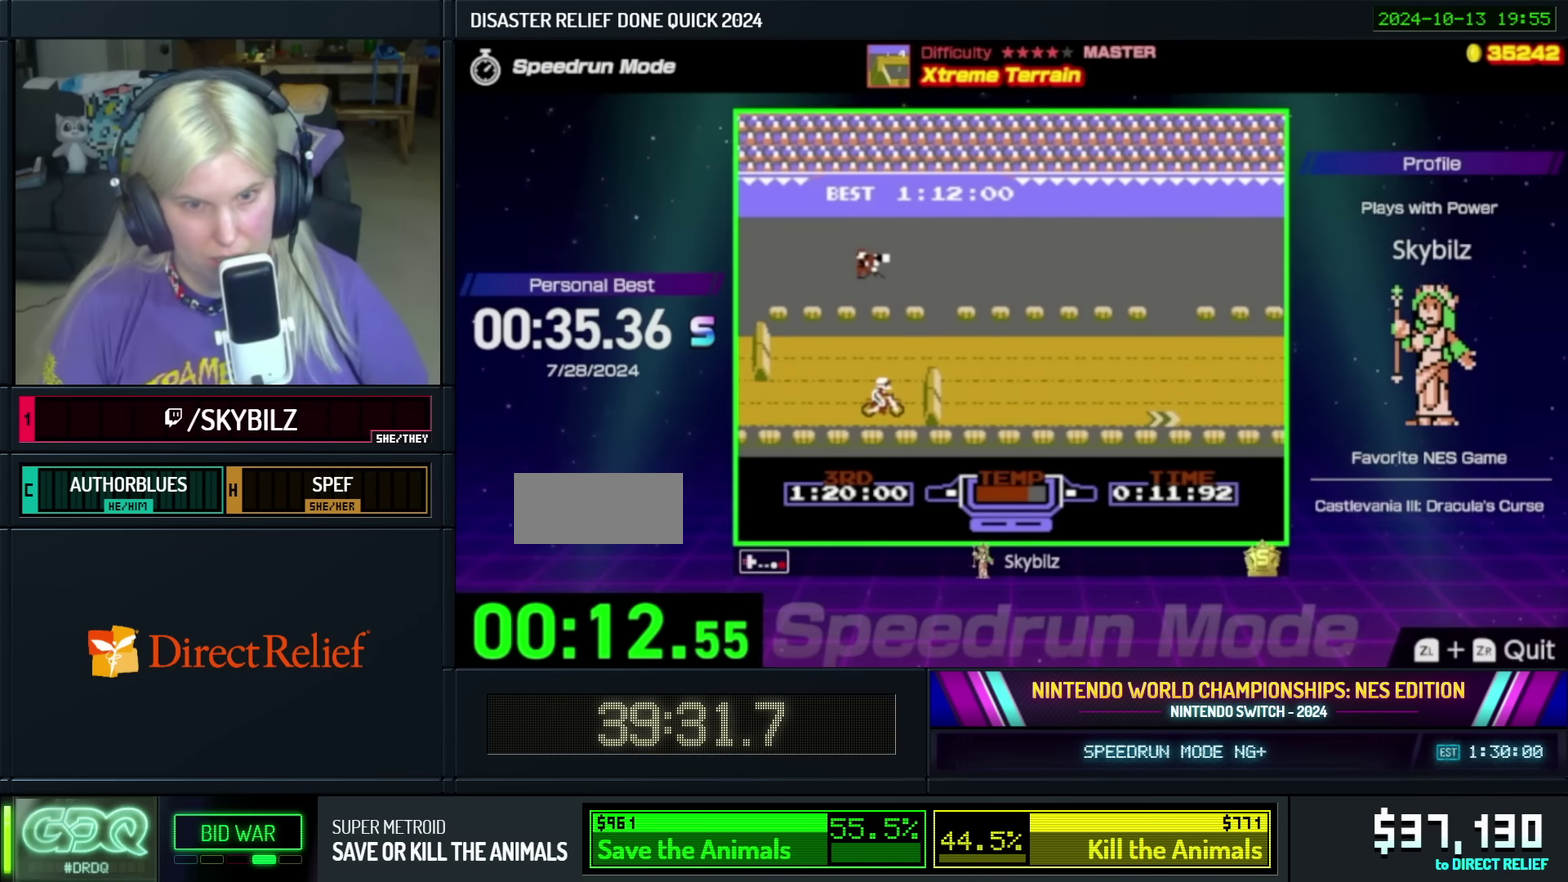
{"buttons": ["B"], "events": [[150, "DPAD_LEFT", "up"], [217, "A", "up"], [300, "B", "down"]]}
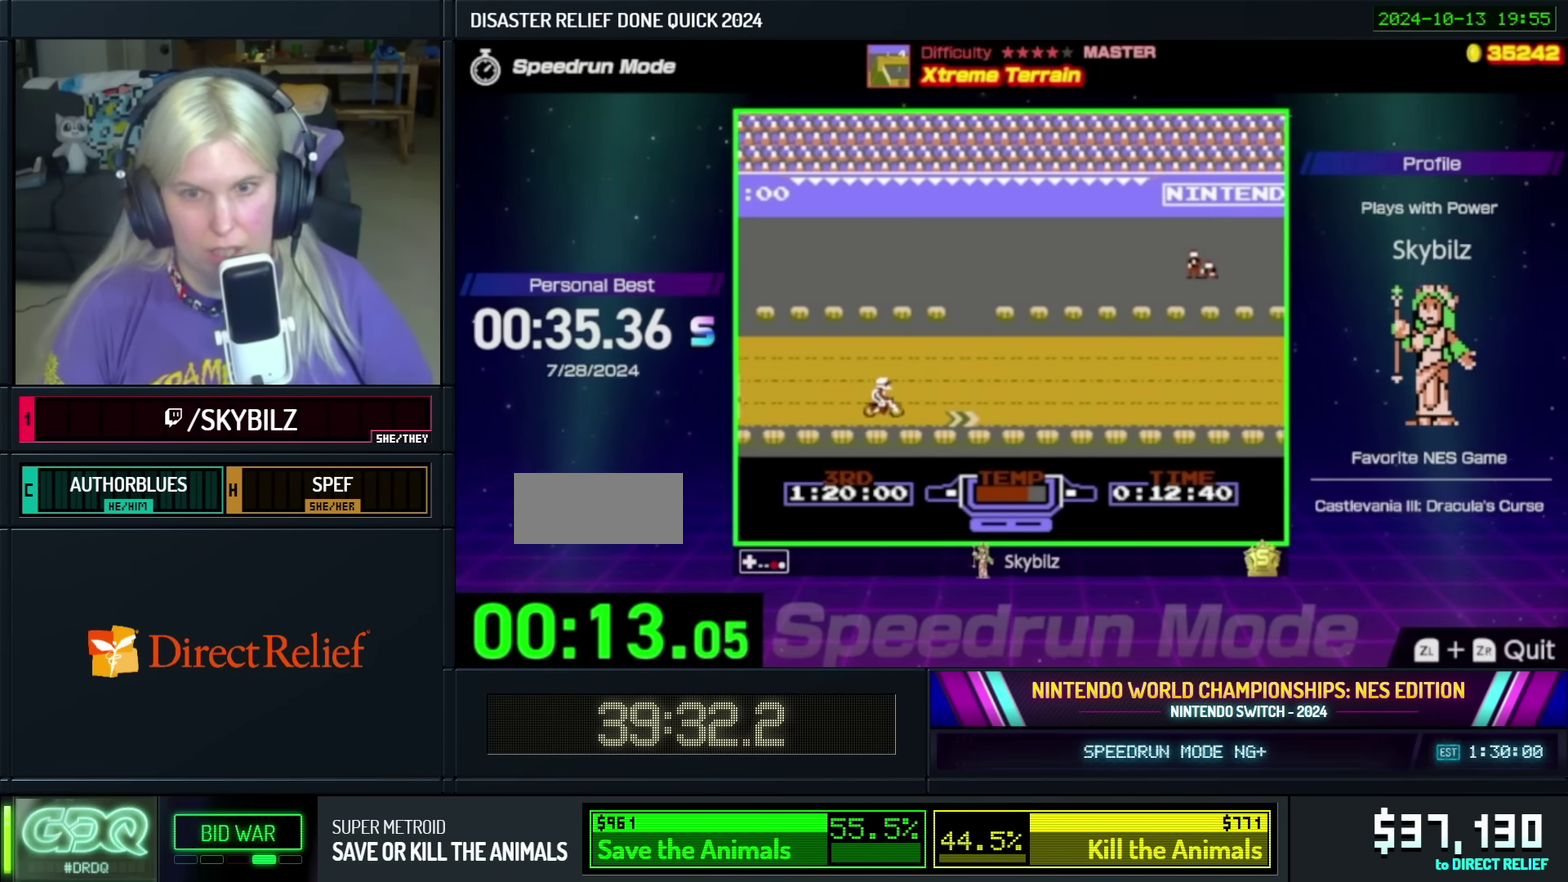
{"buttons": ["B"], "events": [[250, "DPAD_UP", "down"], [400, "DPAD_UP", "up"]]}
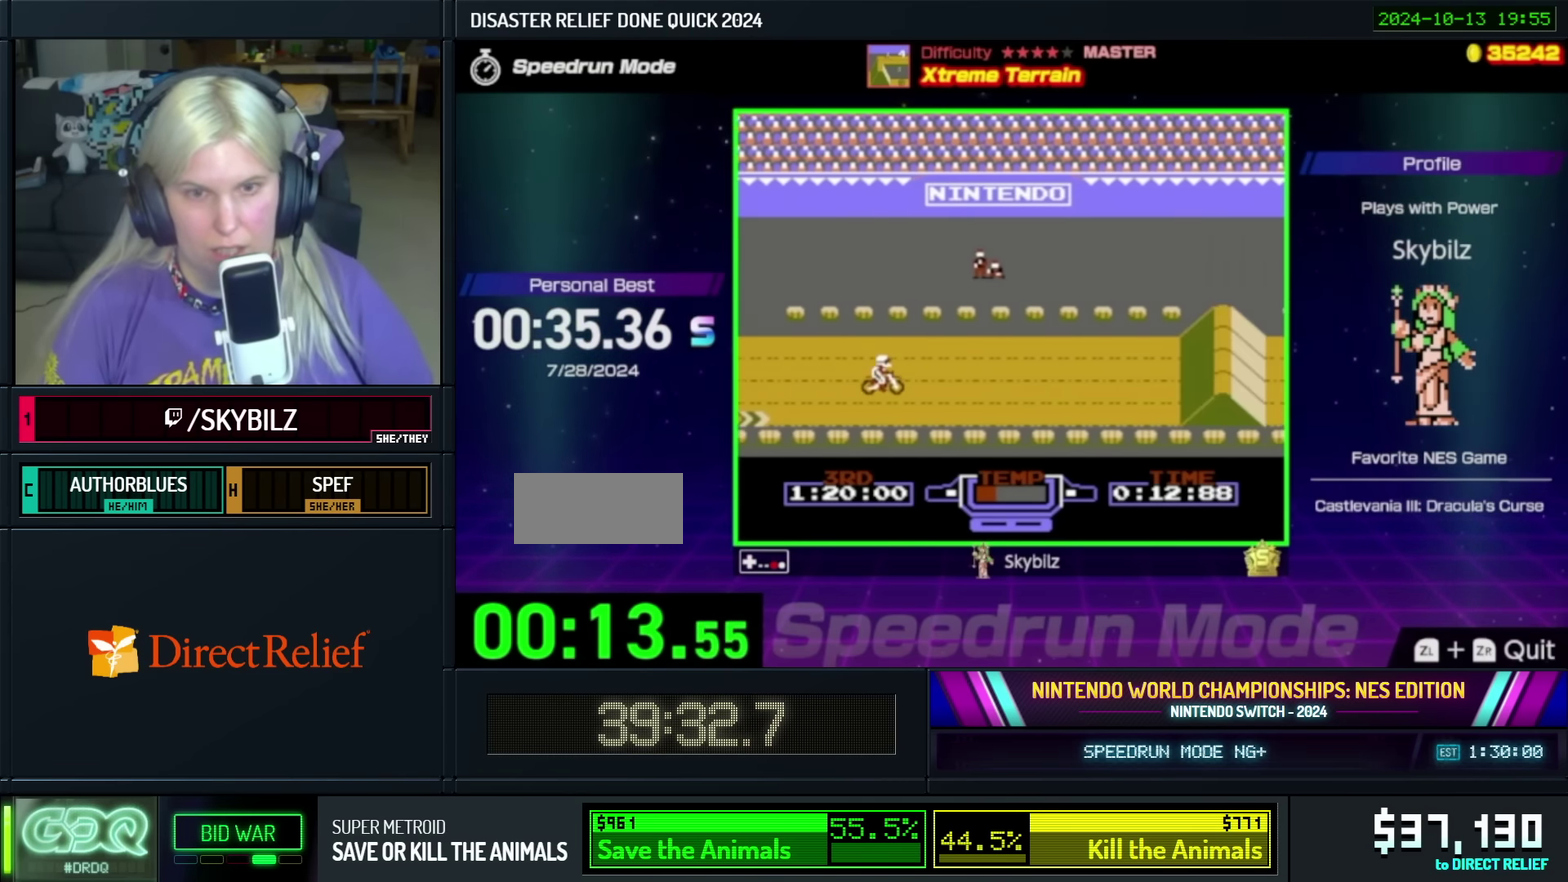
{"buttons": ["B", "DPAD_LEFT"], "events": [[450, "DPAD_LEFT", "down"]]}
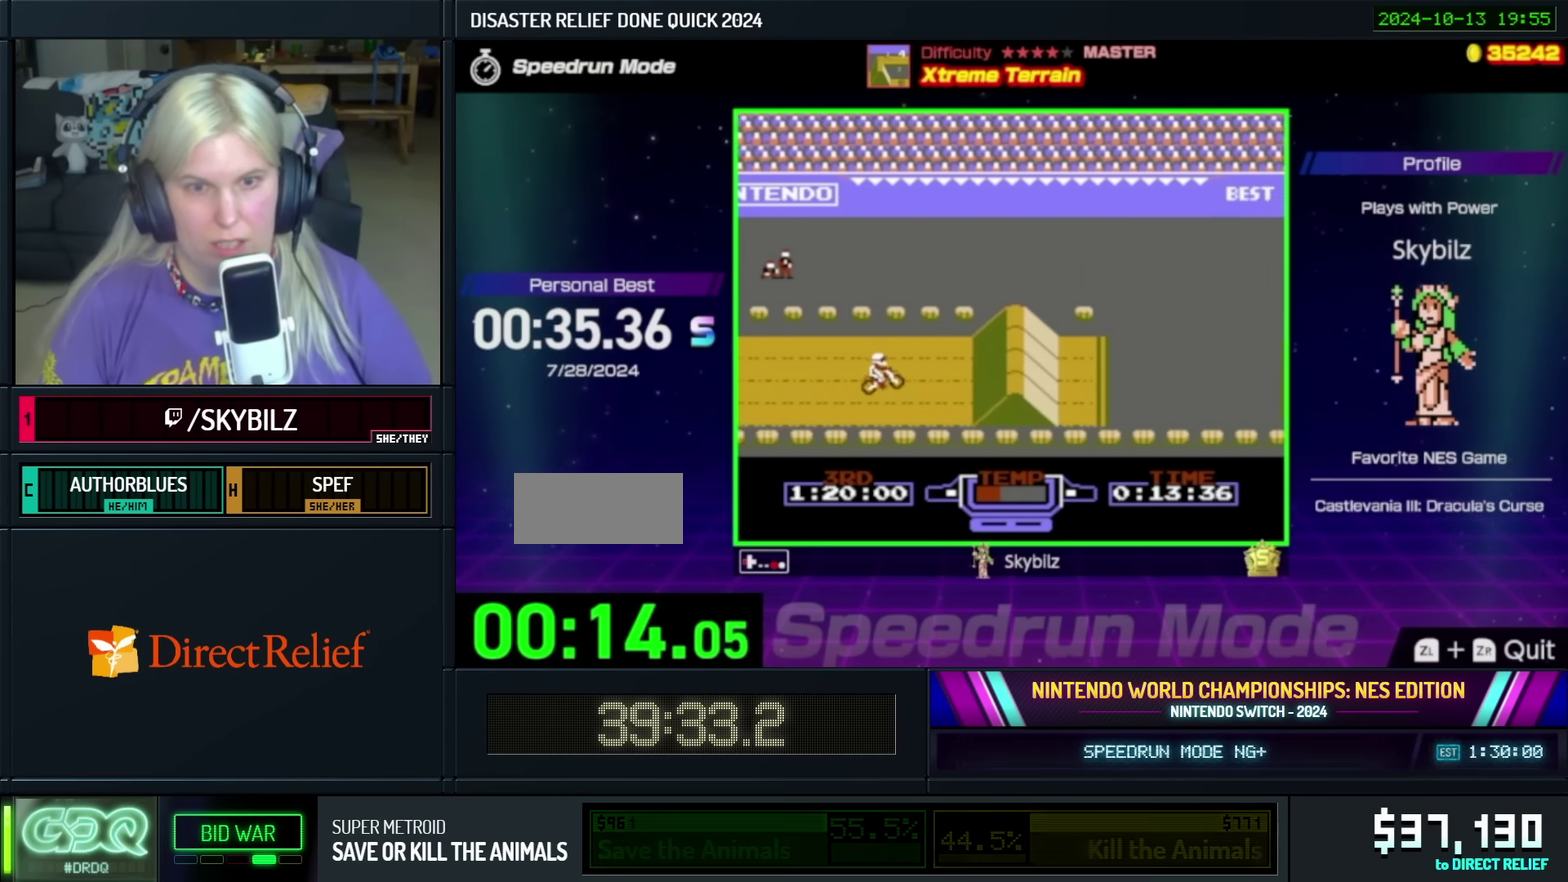
{"buttons": ["B", "DPAD_RIGHT"], "events": [[300, "DPAD_LEFT", "up"], [350, "DPAD_RIGHT", "down"]]}
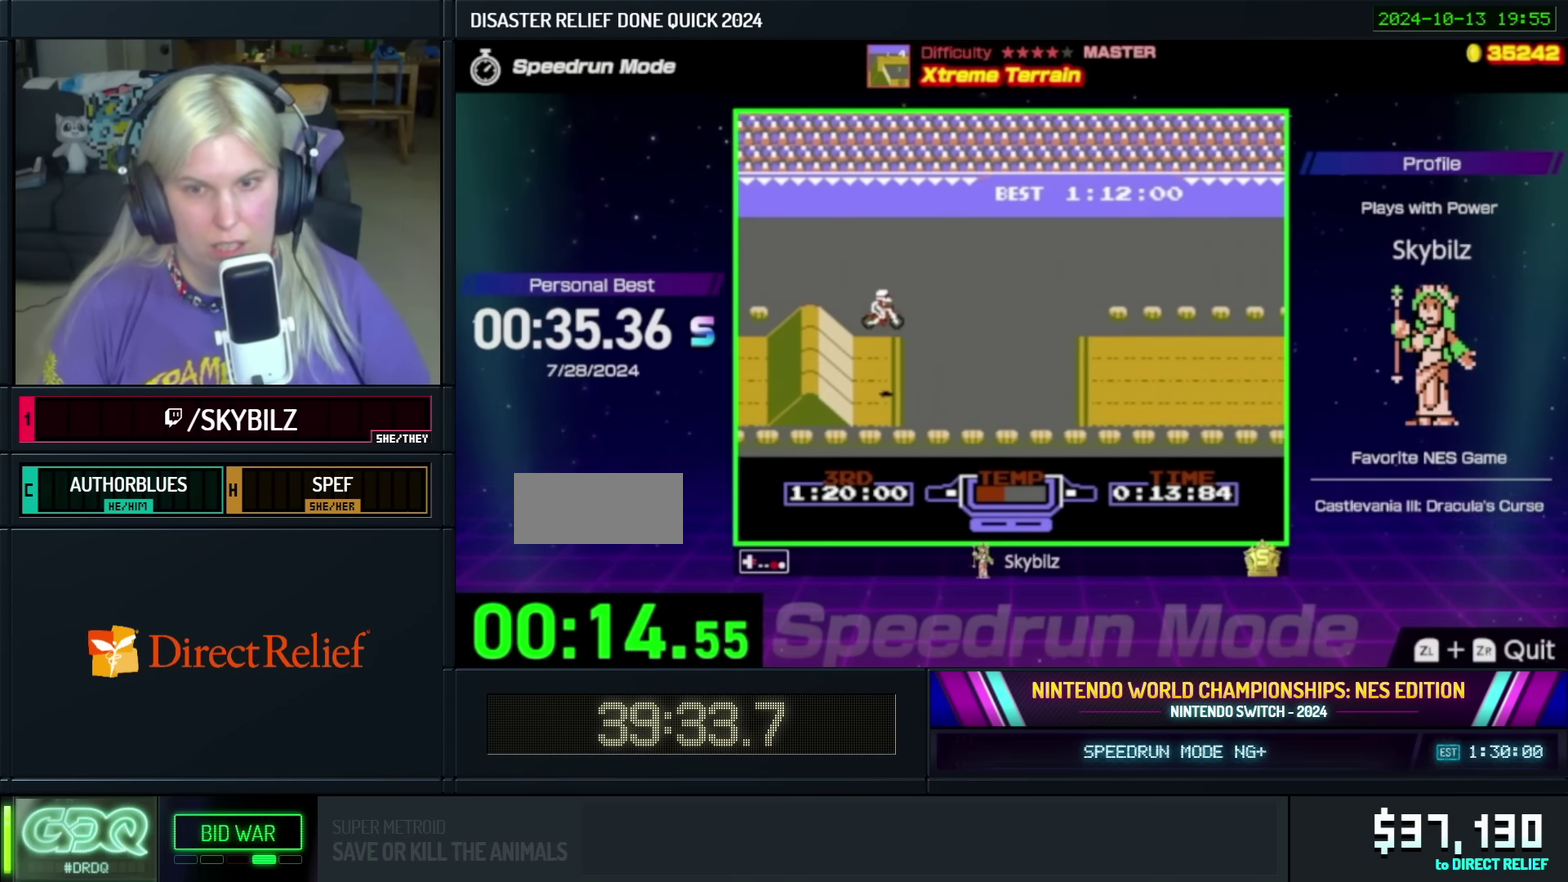
{"buttons": ["B"], "events": [[100, "DPAD_RIGHT", "up"]]}
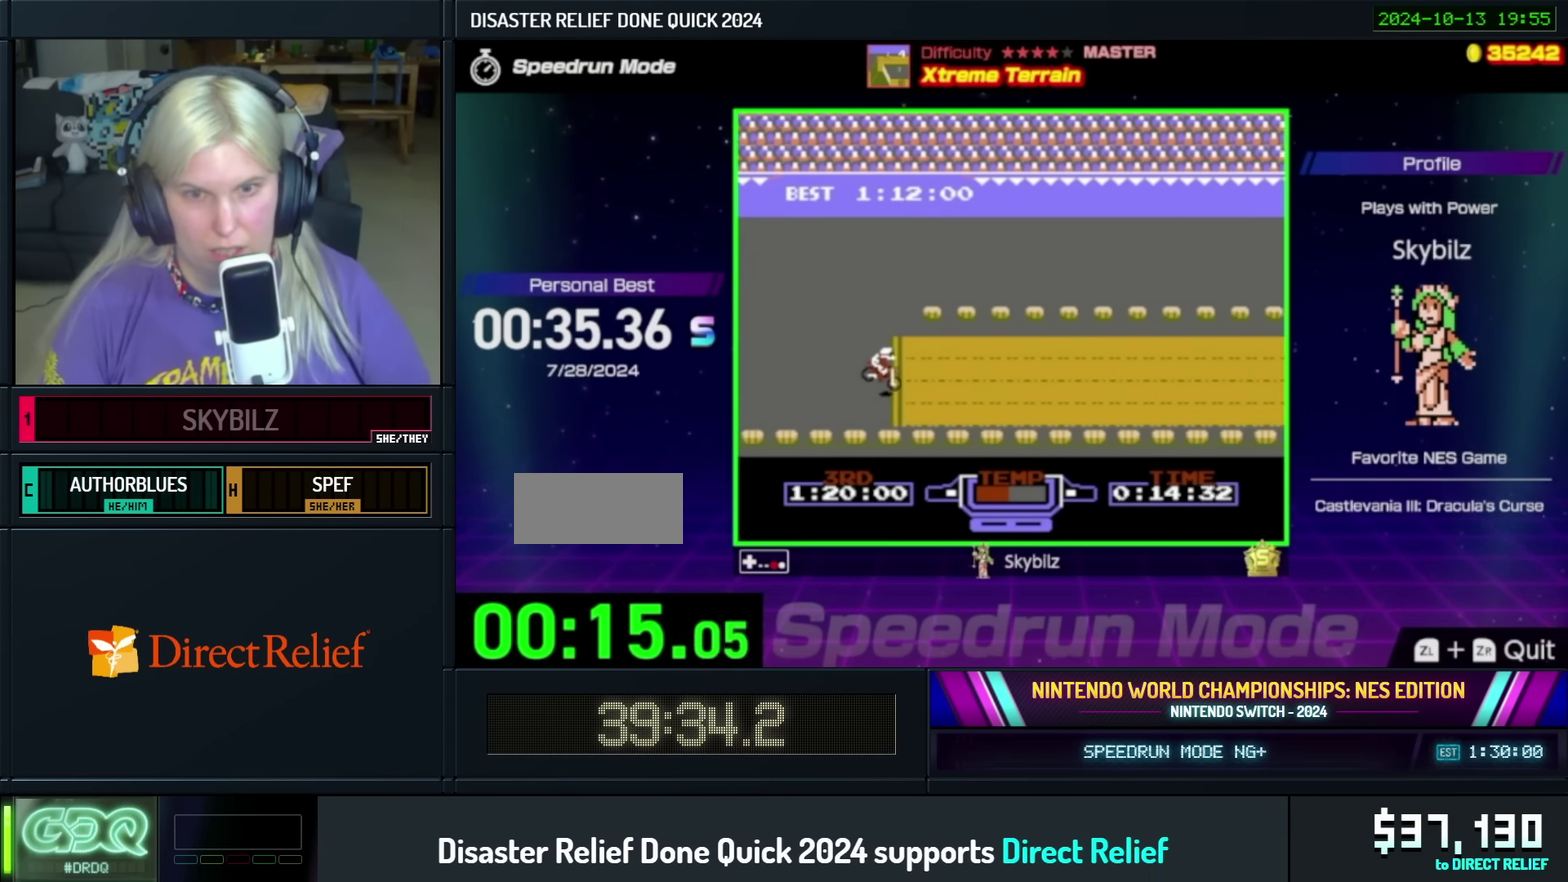
{"buttons": ["B"], "events": [[217, "DPAD_UP", "down"], [417, "DPAD_UP", "up"]]}
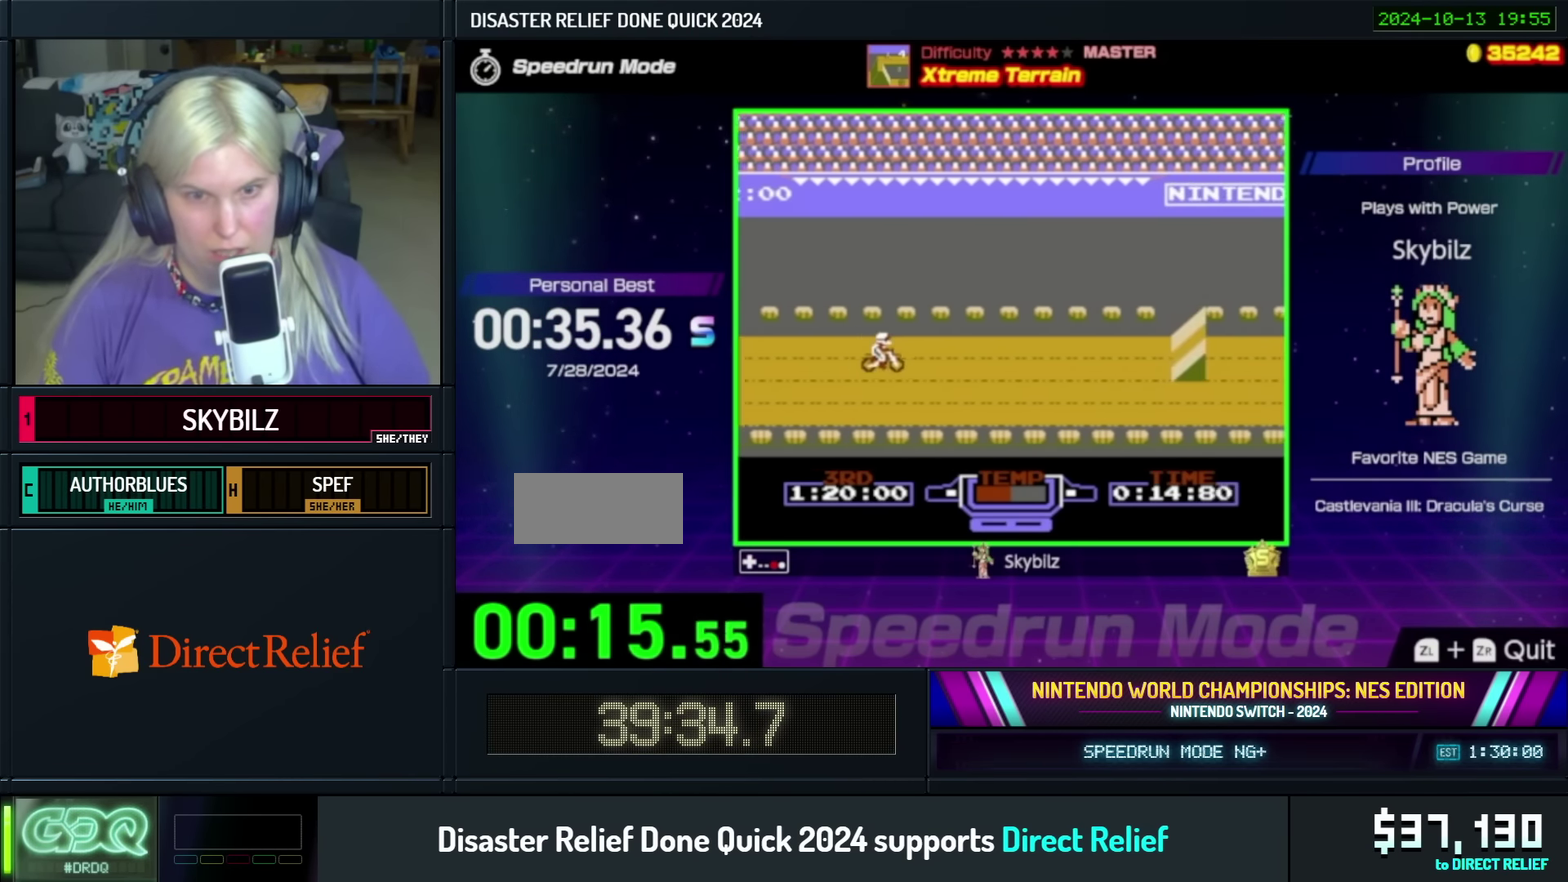
{"buttons": ["A"], "events": [[300, "A", "down"], [300, "B", "up"]]}
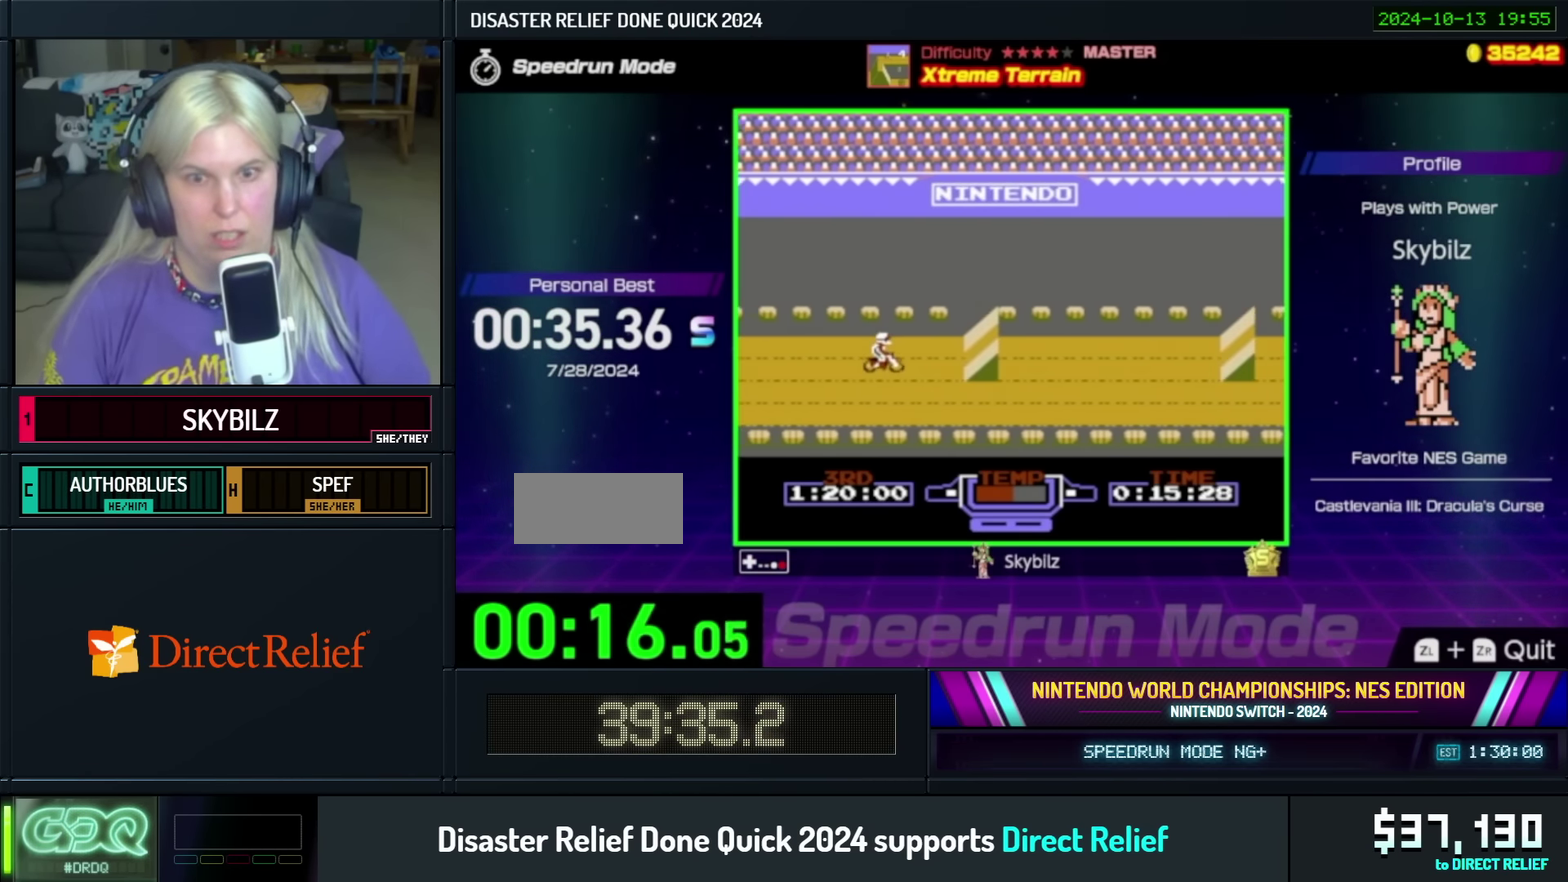
{"buttons": ["A", "DPAD_LEFT"], "events": [[17, "DPAD_LEFT", "down"]]}
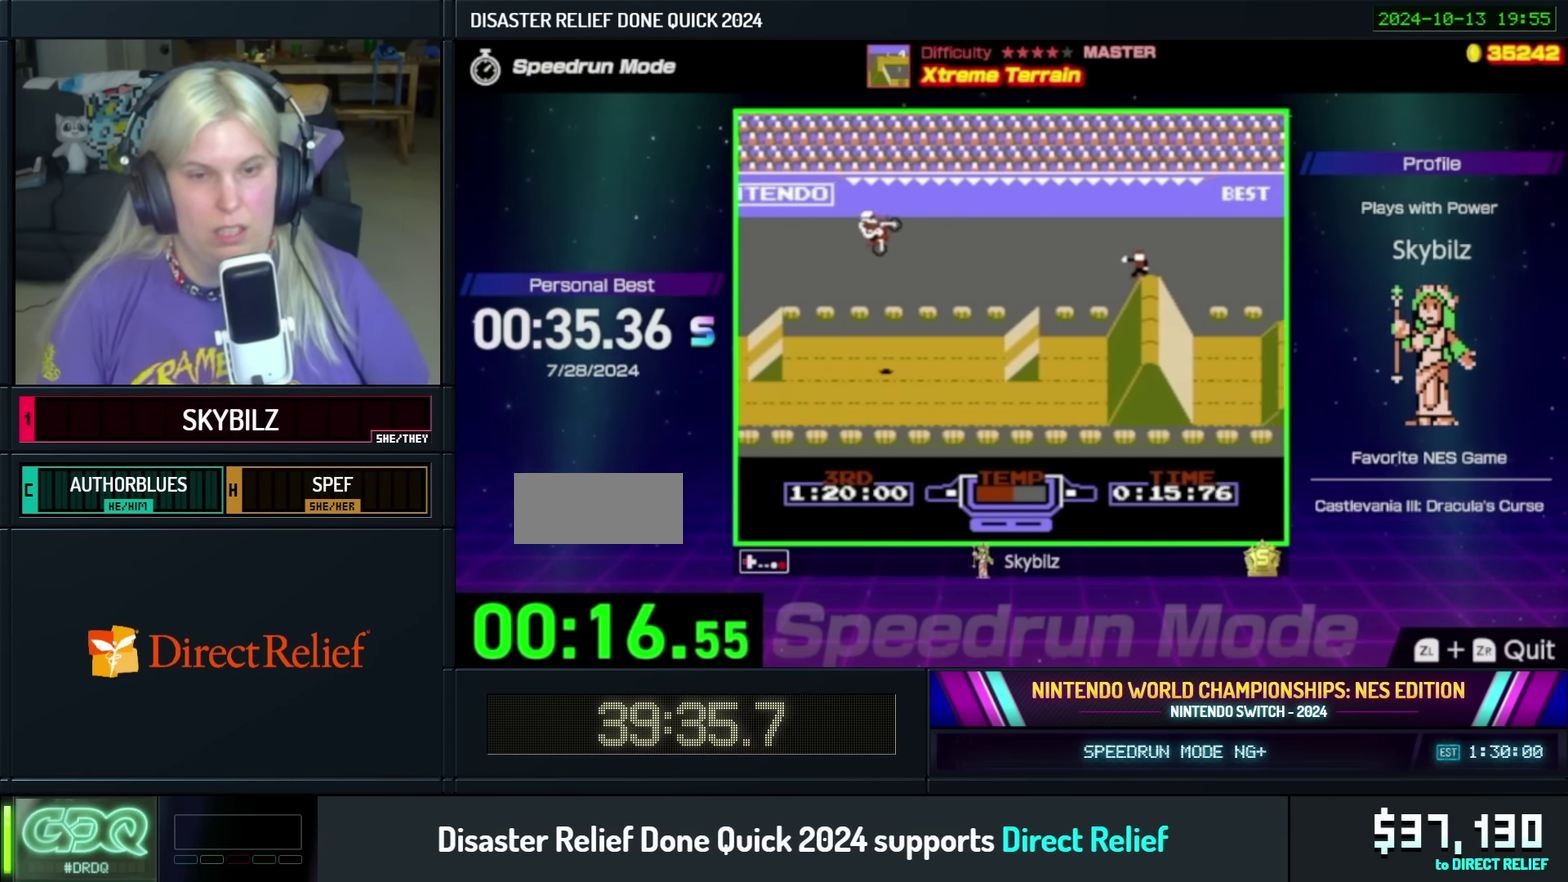
{"buttons": ["DPAD_RIGHT"], "events": [[200, "DPAD_LEFT", "up"], [267, "DPAD_RIGHT", "down"], [400, "A", "up"]]}
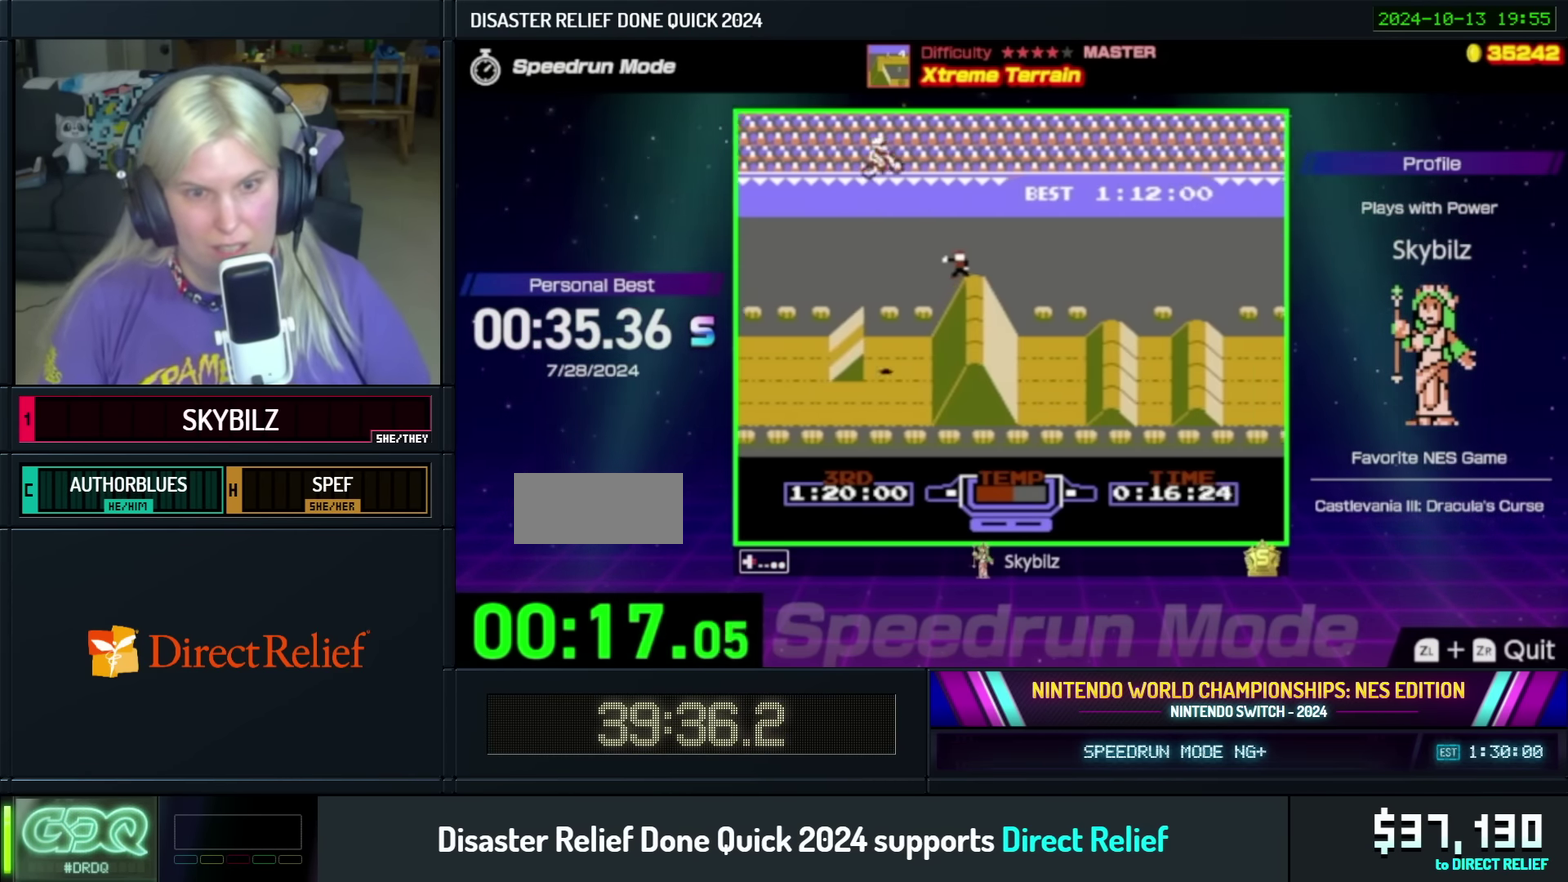
{"buttons": ["B"], "events": [[117, "B", "down"], [200, "DPAD_RIGHT", "up"]]}
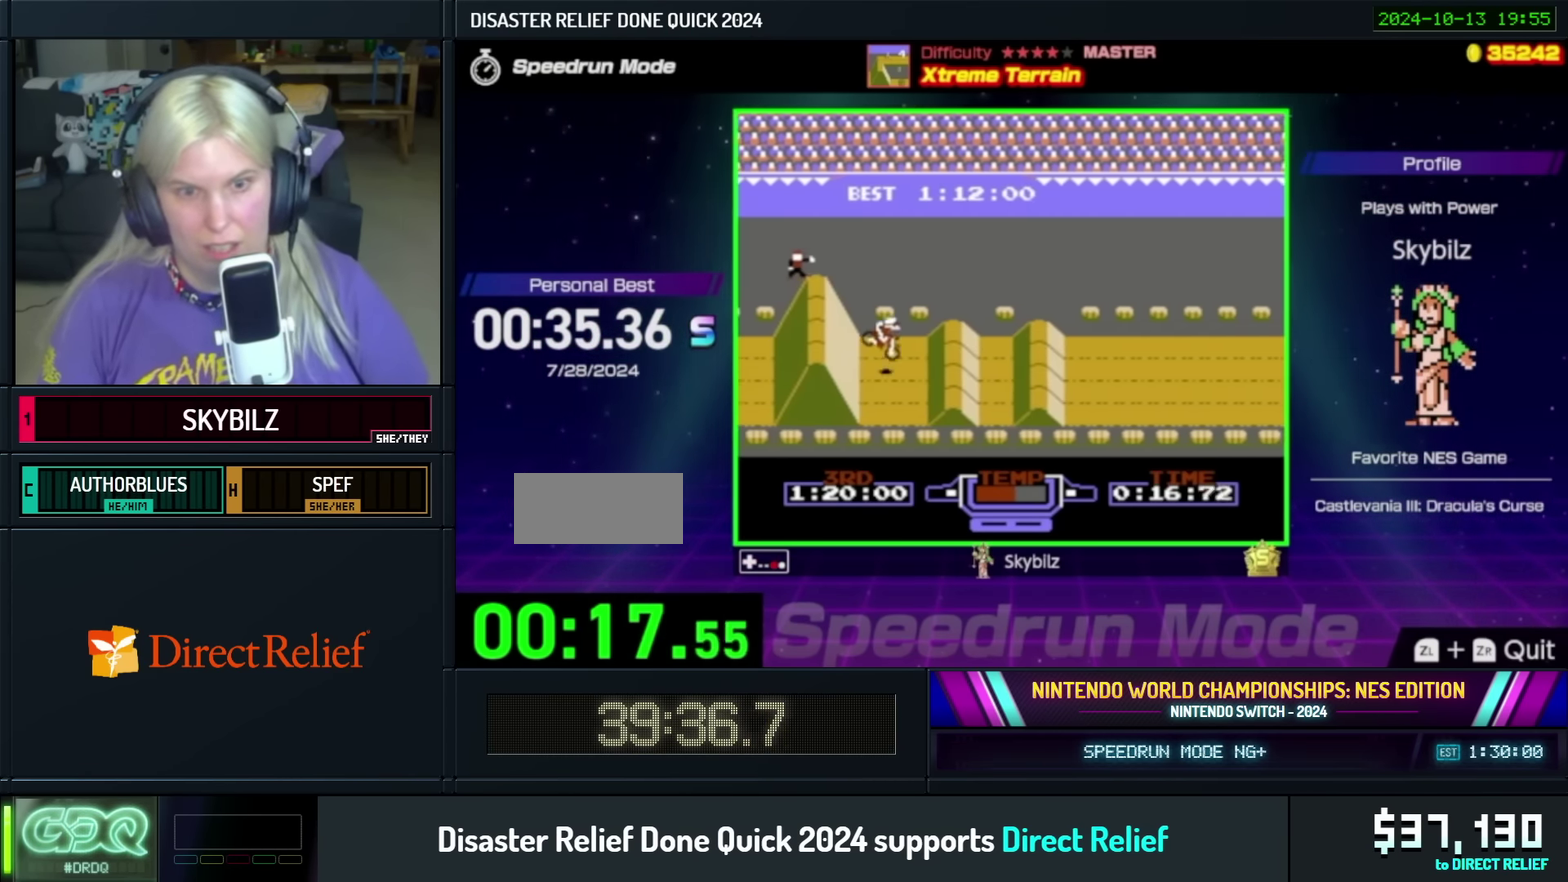
{"buttons": ["B"], "events": [[200, "DPAD_LEFT", "down"], [334, "DPAD_LEFT", "up"]]}
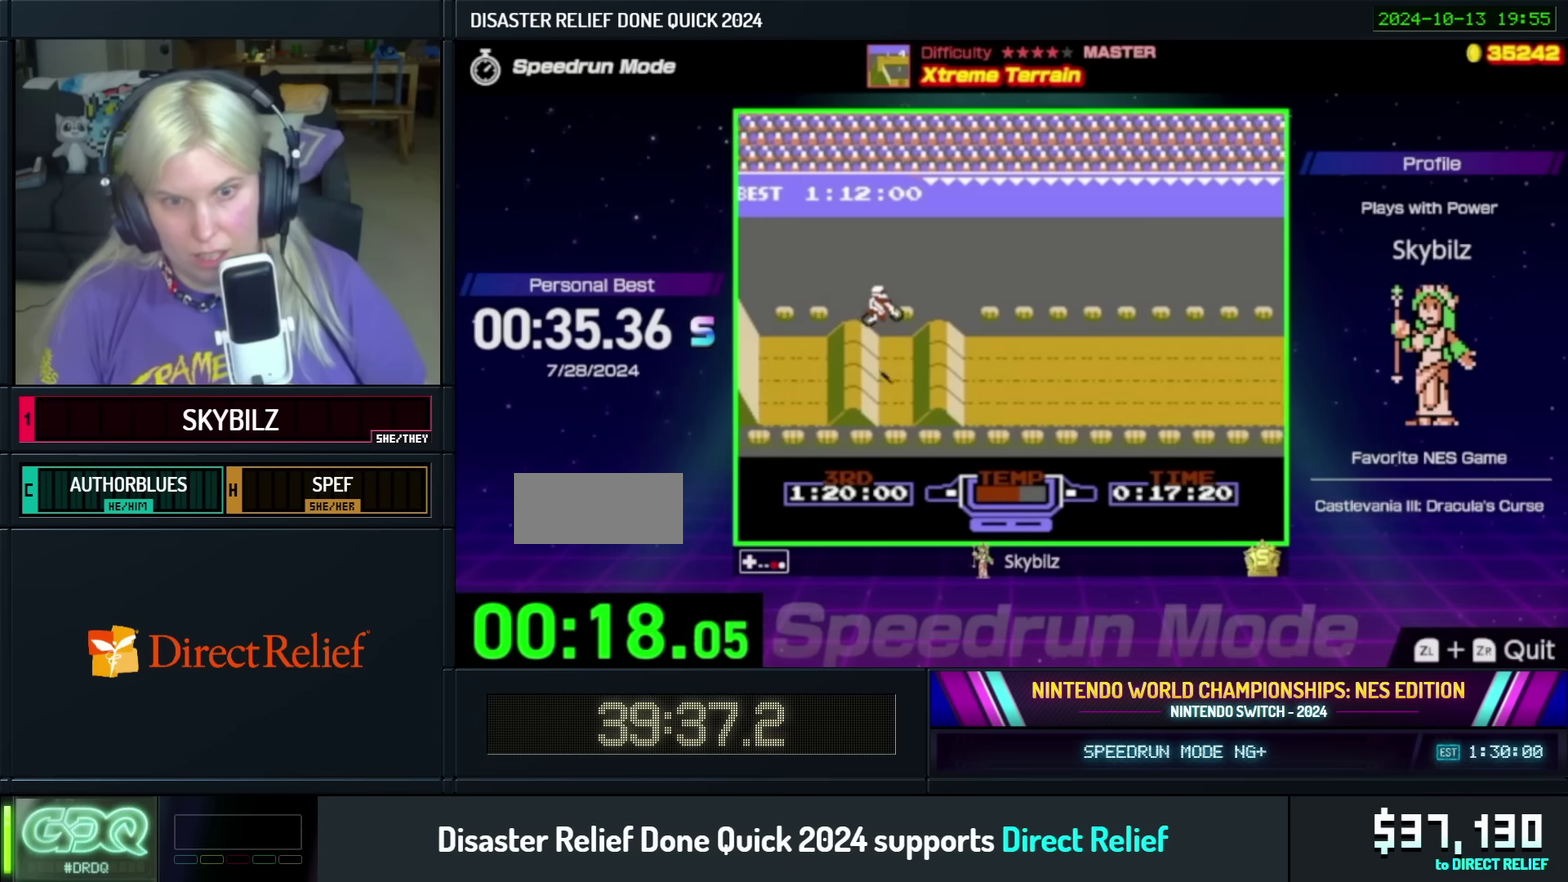
{"buttons": ["B", "DPAD_RIGHT"], "events": [[183, "B", "up"], [300, "DPAD_RIGHT", "down"], [433, "B", "down"]]}
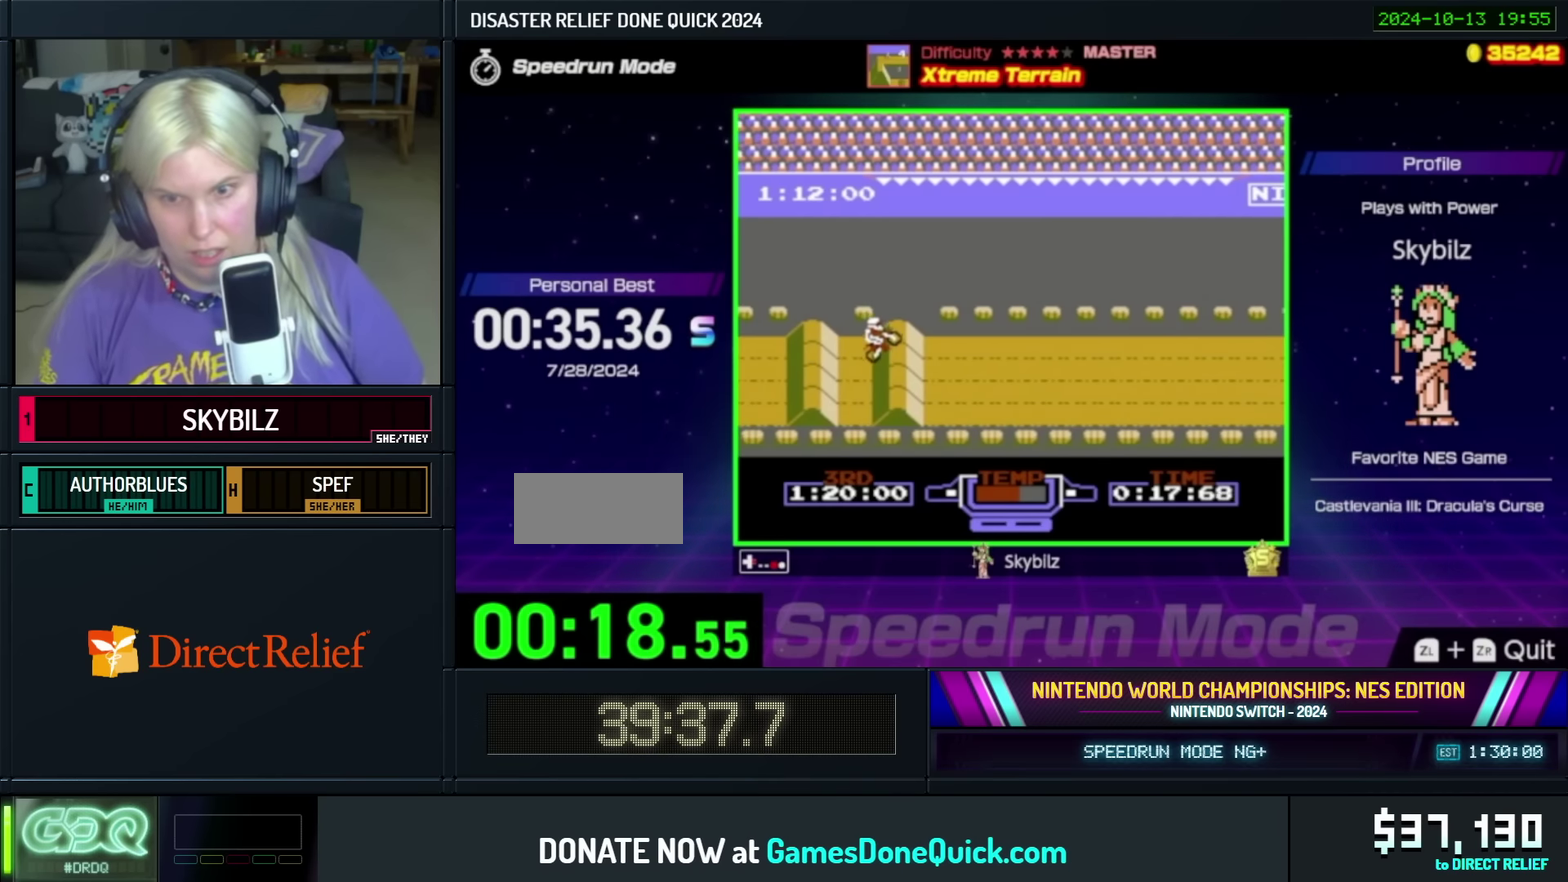
{"buttons": ["B", "DPAD_DOWN"], "events": [[50, "DPAD_DOWN", "down"], [83, "DPAD_RIGHT", "up"], [133, "DPAD_RIGHT", "down"], [183, "DPAD_DOWN", "up"], [400, "DPAD_DOWN", "down"], [483, "DPAD_RIGHT", "up"]]}
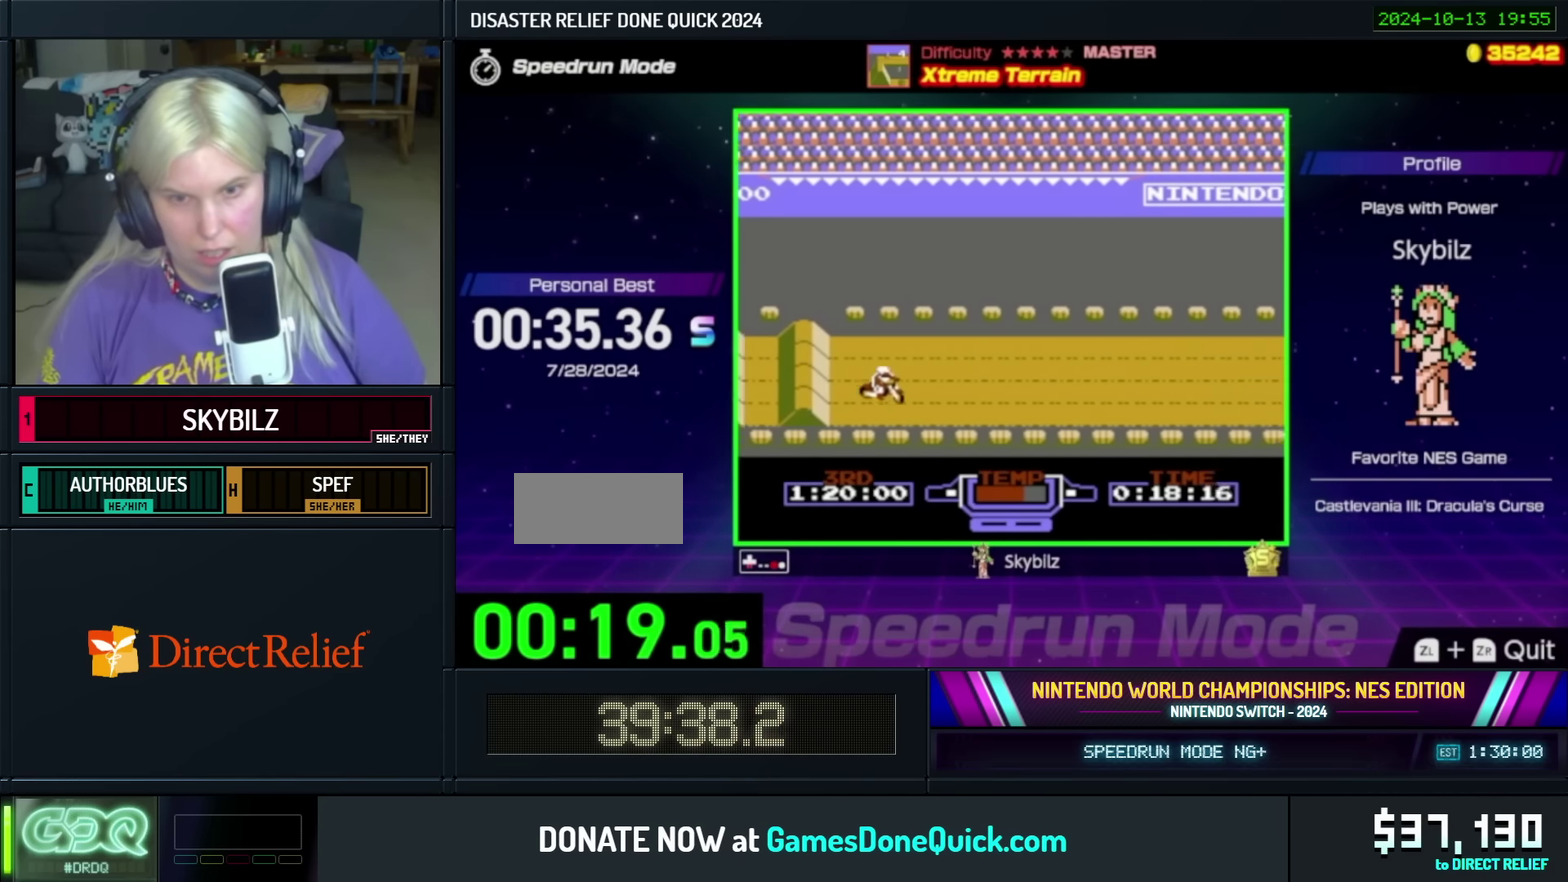
{"buttons": ["B"], "events": [[33, "DPAD_DOWN", "up"], [233, "DPAD_UP", "down"], [333, "DPAD_UP", "up"]]}
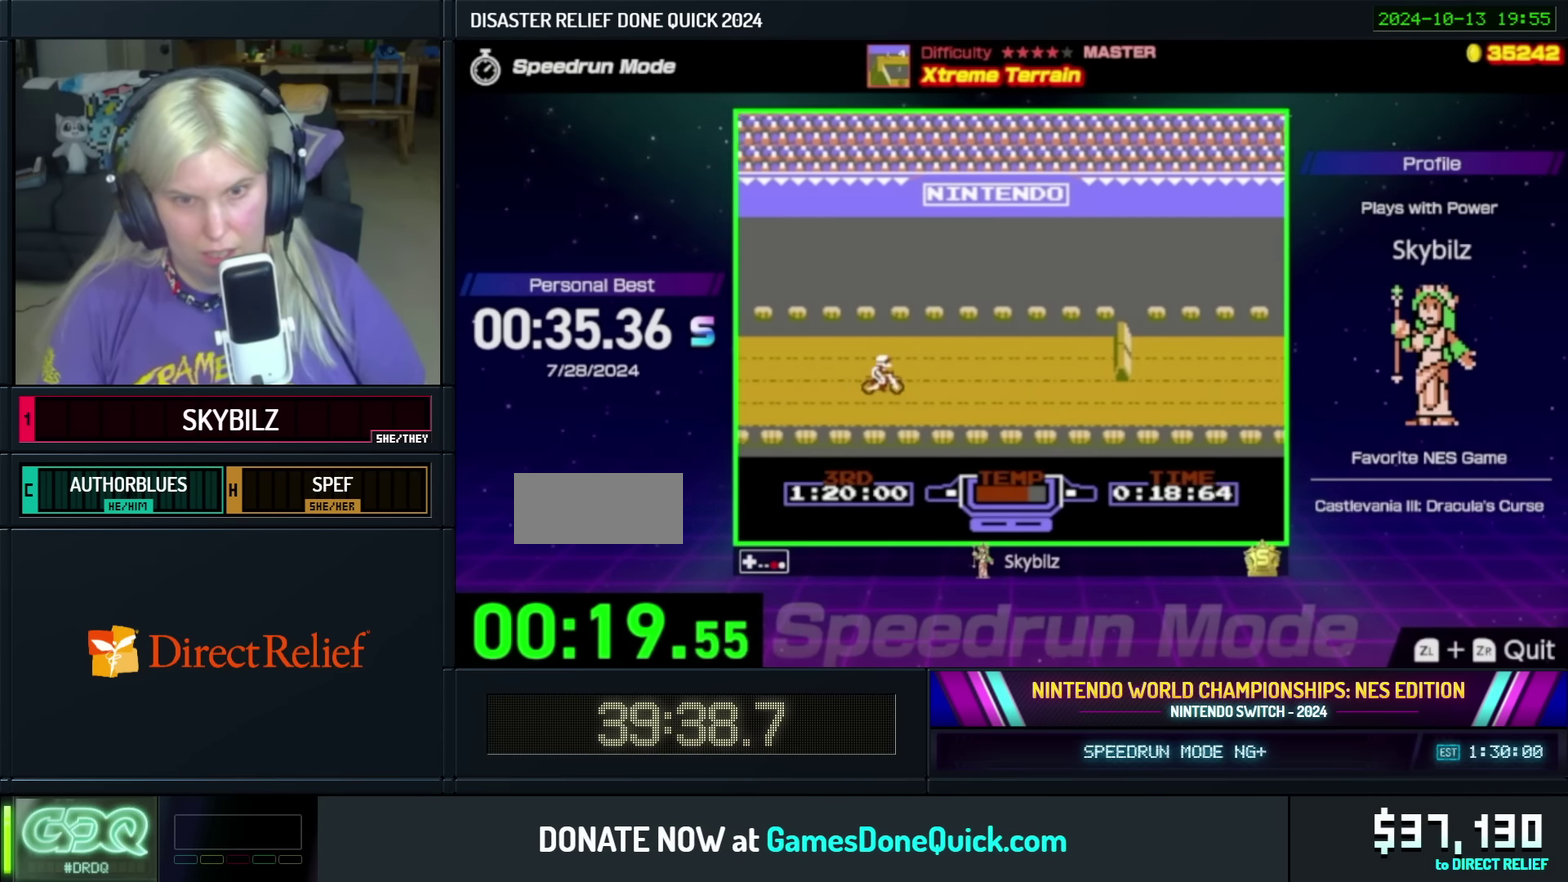
{"buttons": ["A"], "events": [[83, "DPAD_DOWN", "down"], [200, "DPAD_DOWN", "up"], [283, "A", "down"], [283, "B", "up"]]}
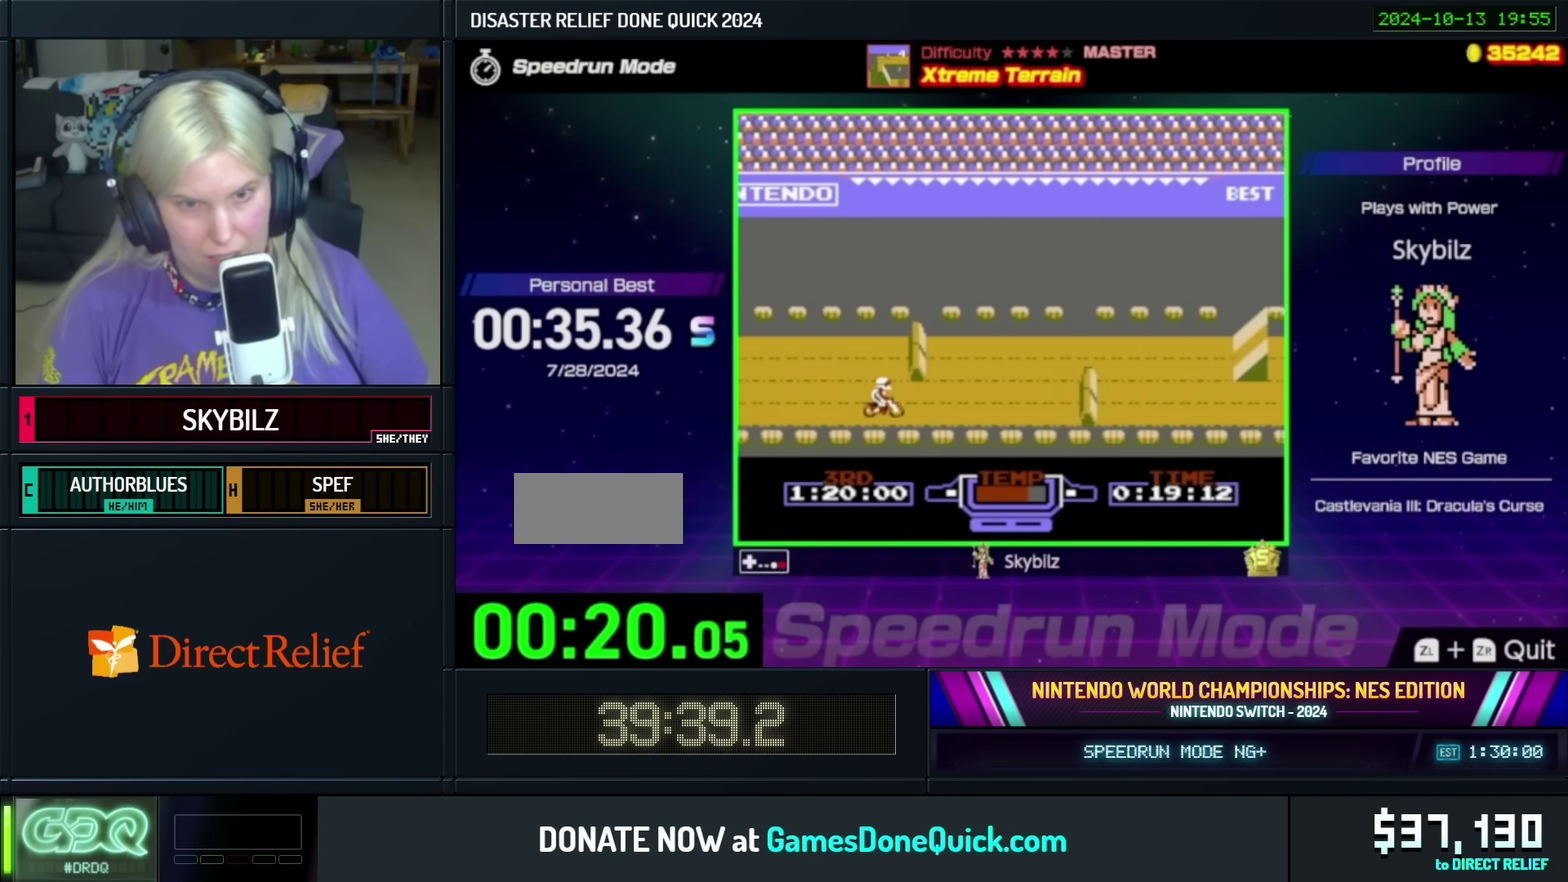
{"buttons": ["B", "DPAD_UP"], "events": [[100, "A", "up"], [150, "B", "down"], [250, "DPAD_LEFT", "down"], [400, "DPAD_LEFT", "up"], [450, "DPAD_UP", "down"]]}
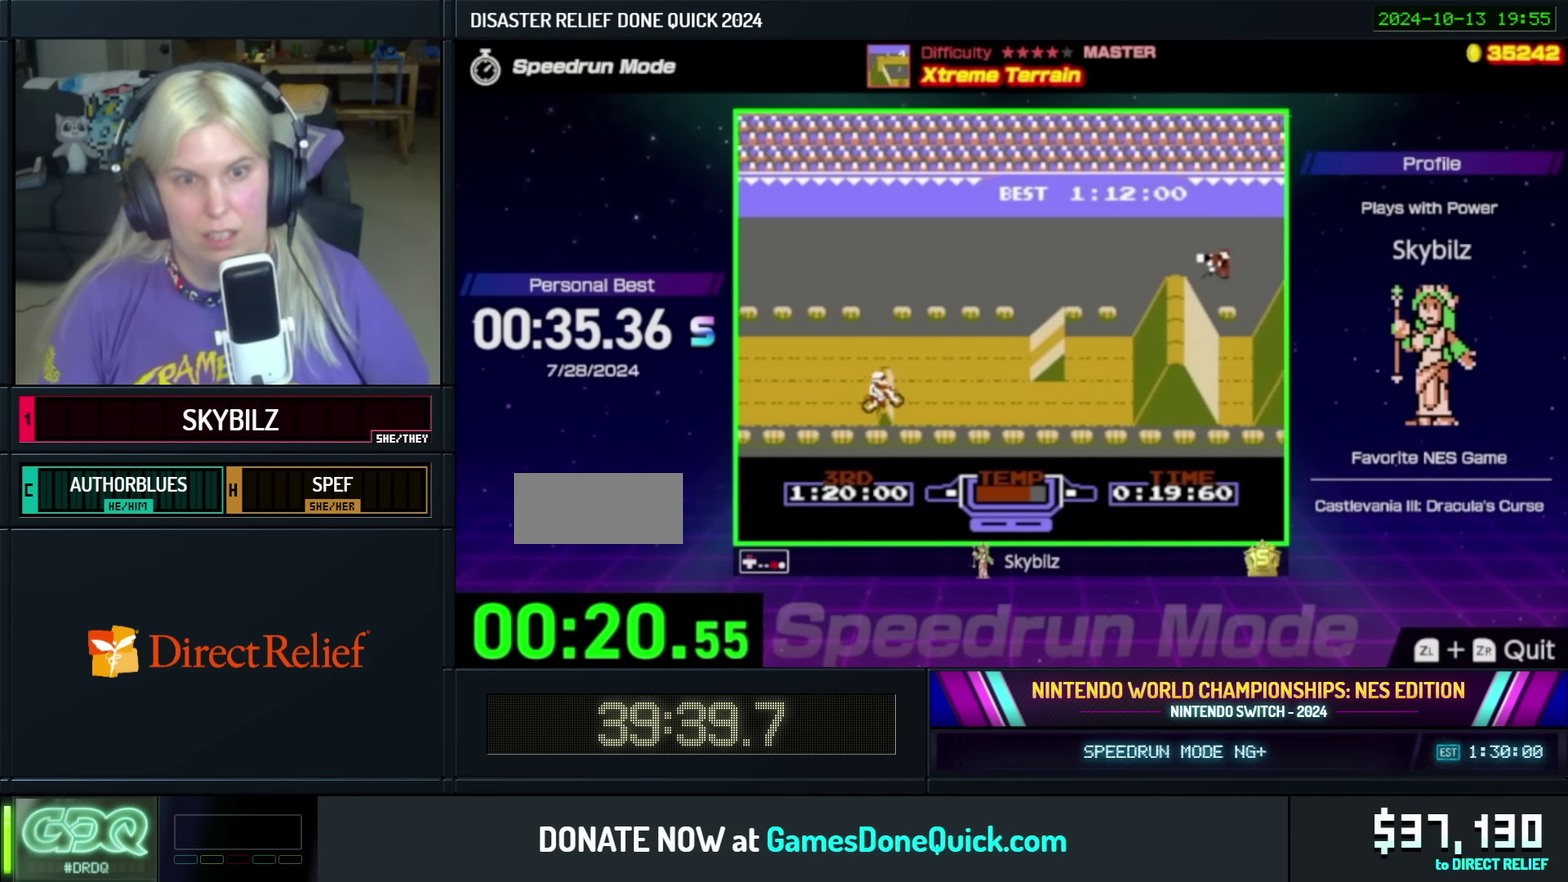
{"buttons": ["B"], "events": [[400, "DPAD_UP", "up"]]}
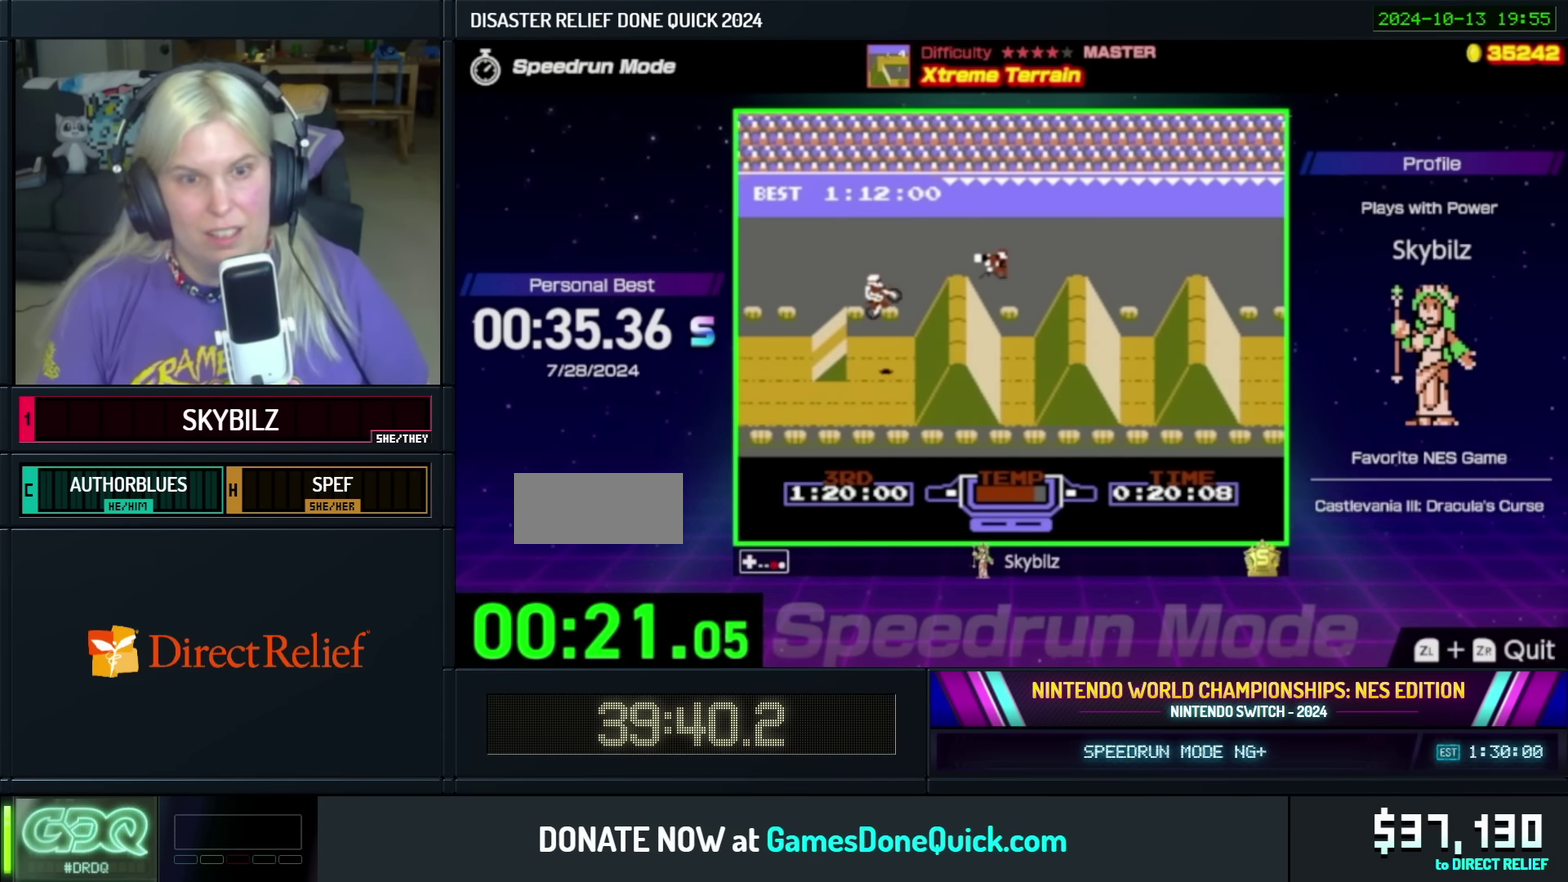
{"buttons": ["DPAD_RIGHT"], "events": [[300, "DPAD_RIGHT", "down"], [350, "B", "up"]]}
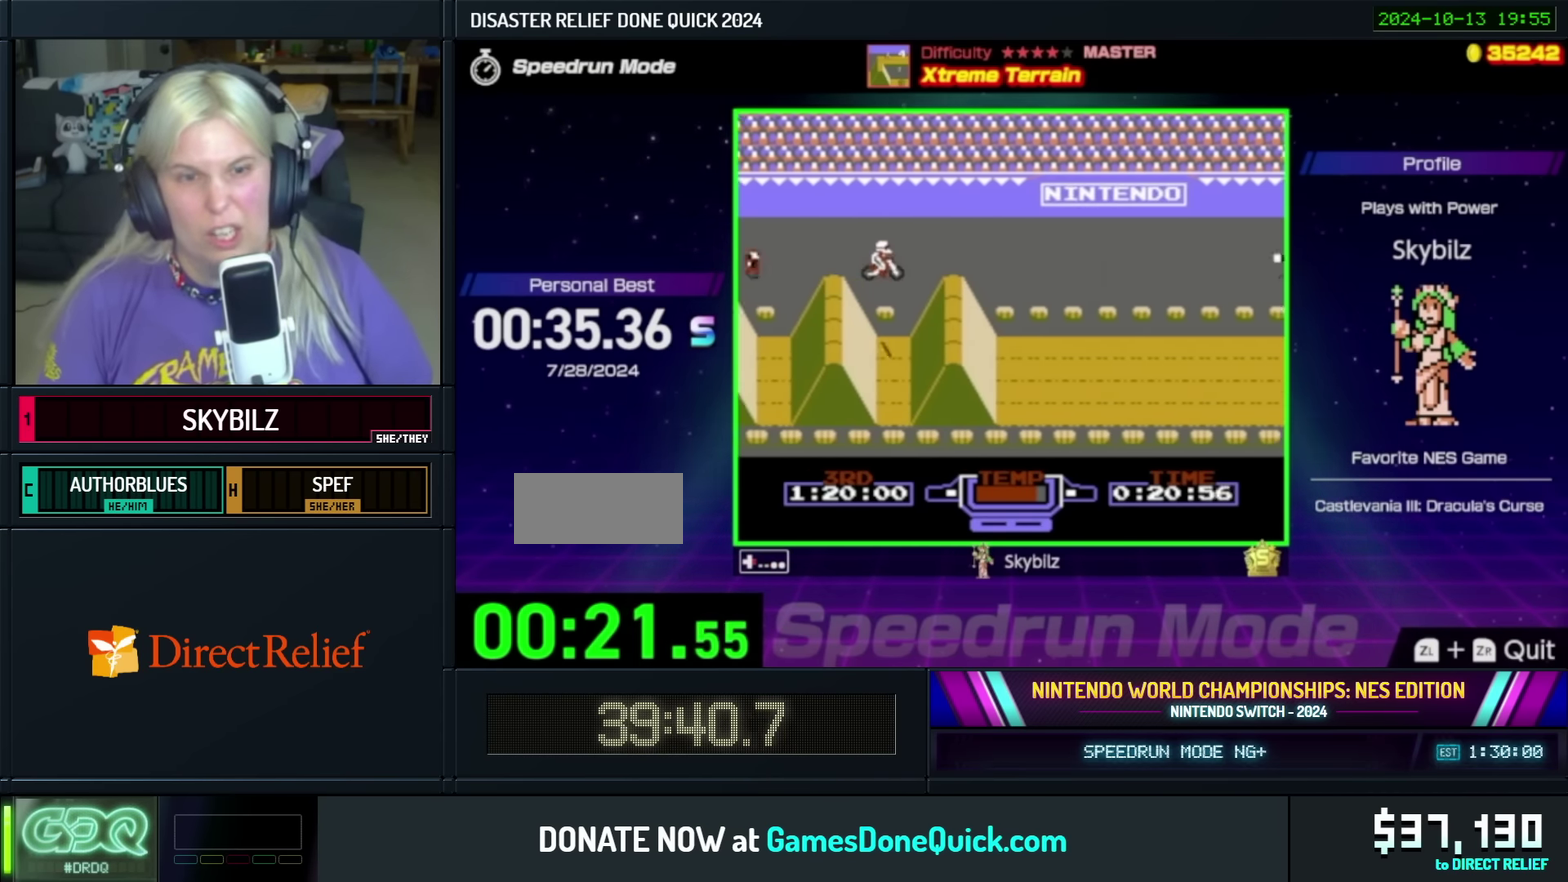
{"buttons": [], "events": [[50, "DPAD_RIGHT", "up"]]}
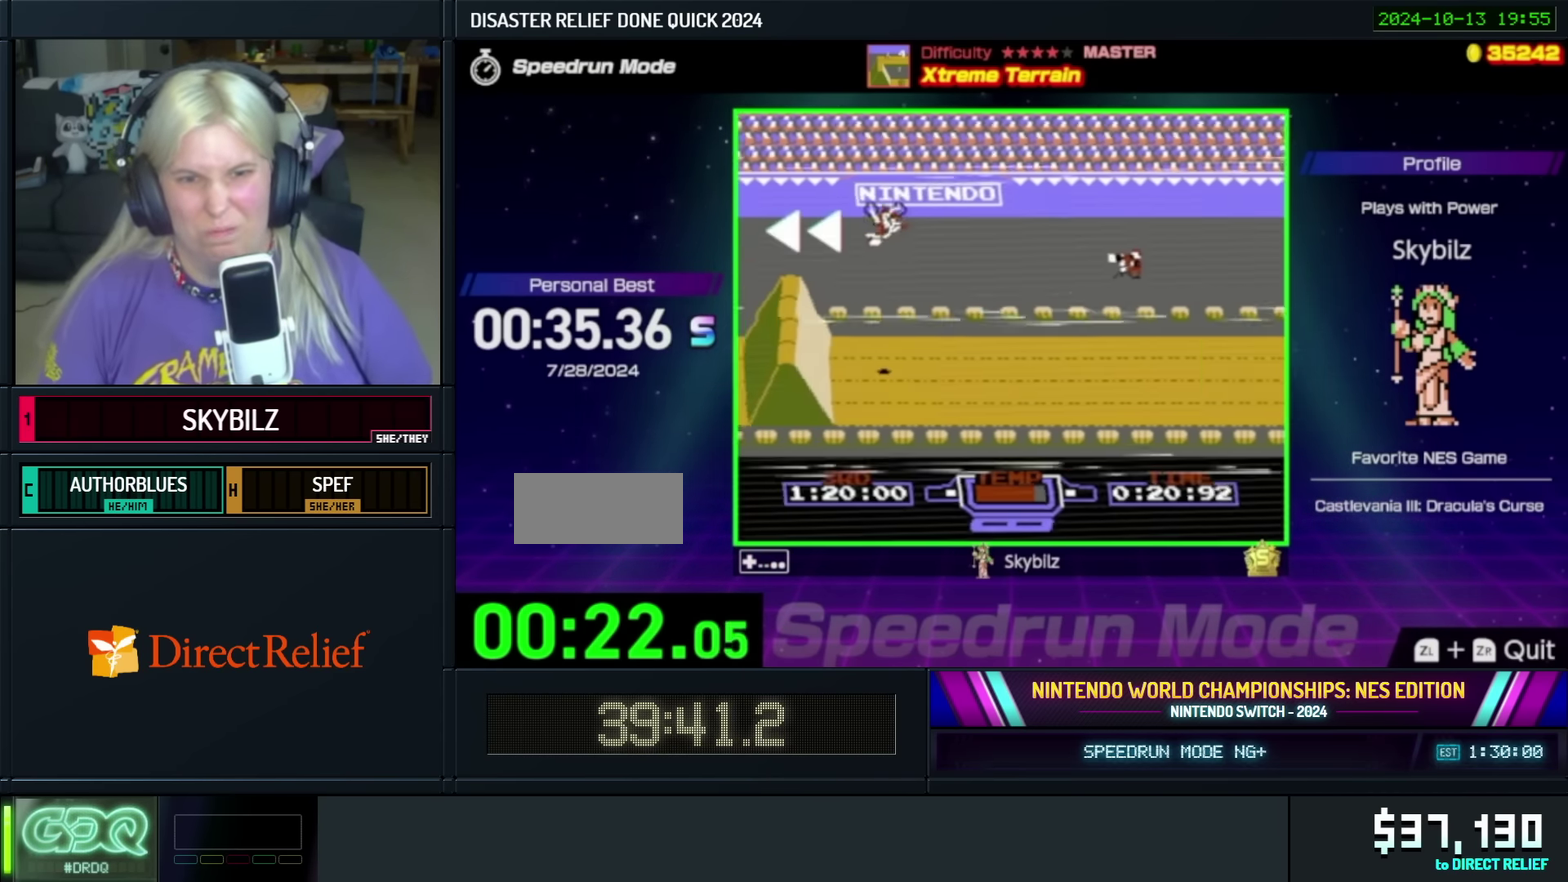
{"buttons": [], "events": []}
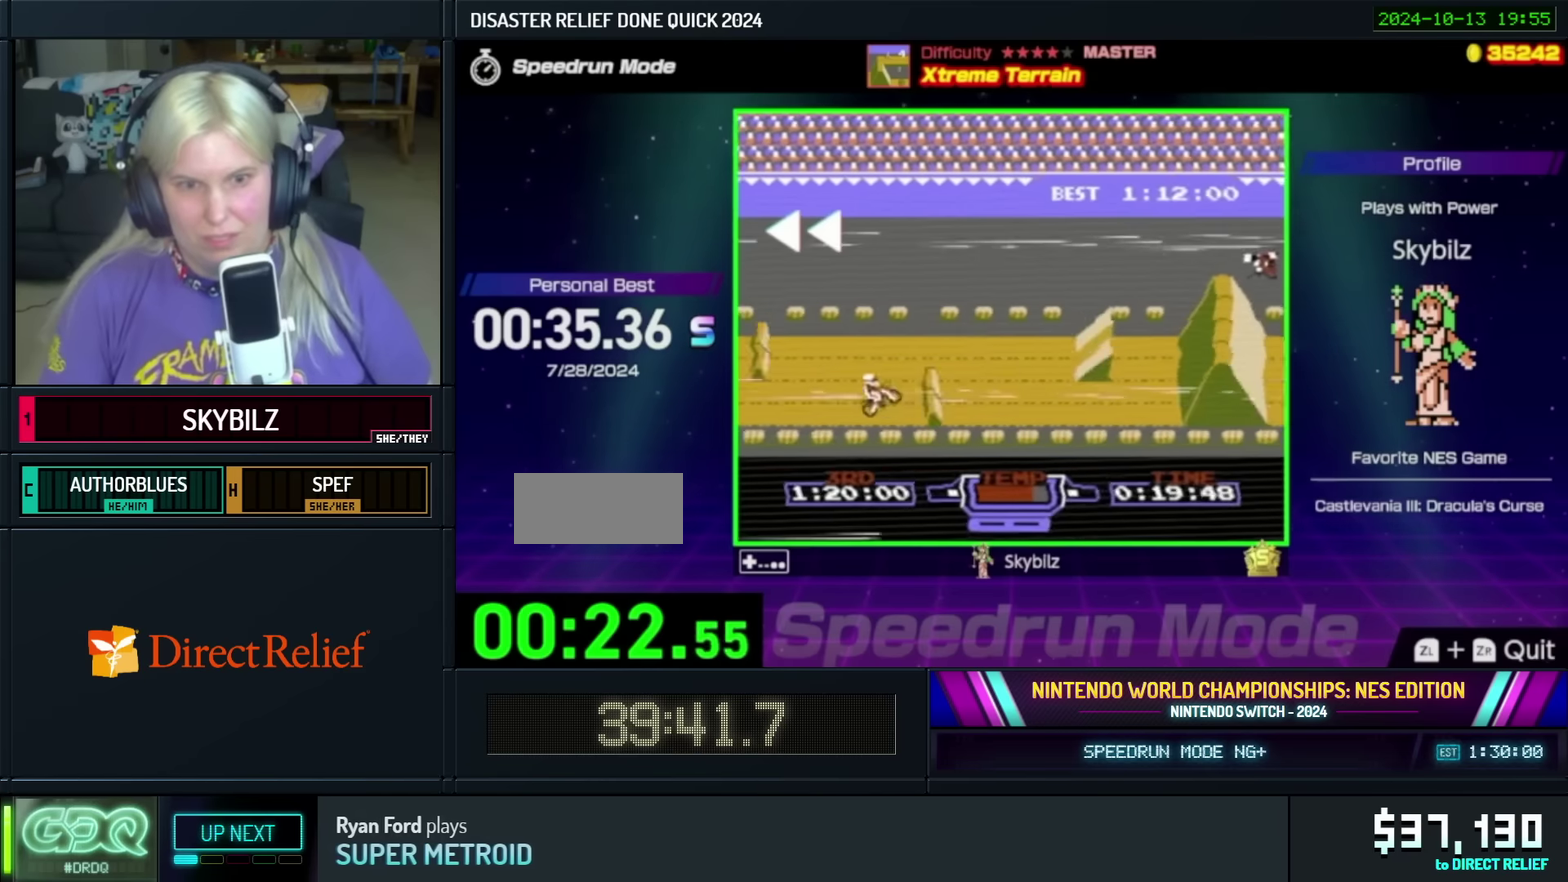
{"buttons": ["B", "DPAD_UP"], "events": [[200, "B", "down"], [300, "DPAD_UP", "down"]]}
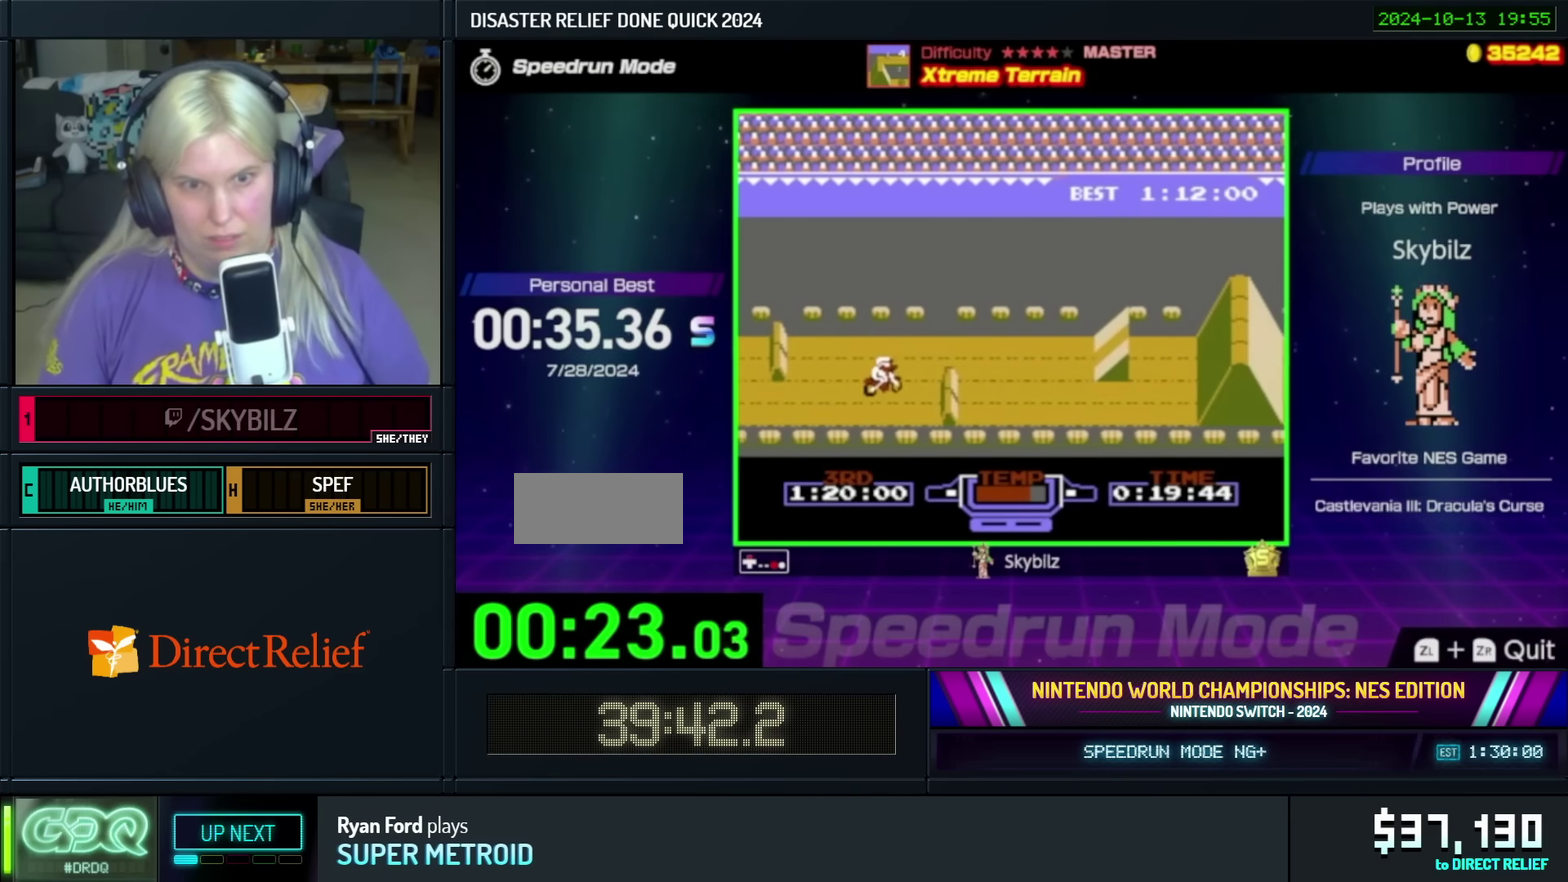
{"buttons": ["B"], "events": [[267, "DPAD_UP", "up"]]}
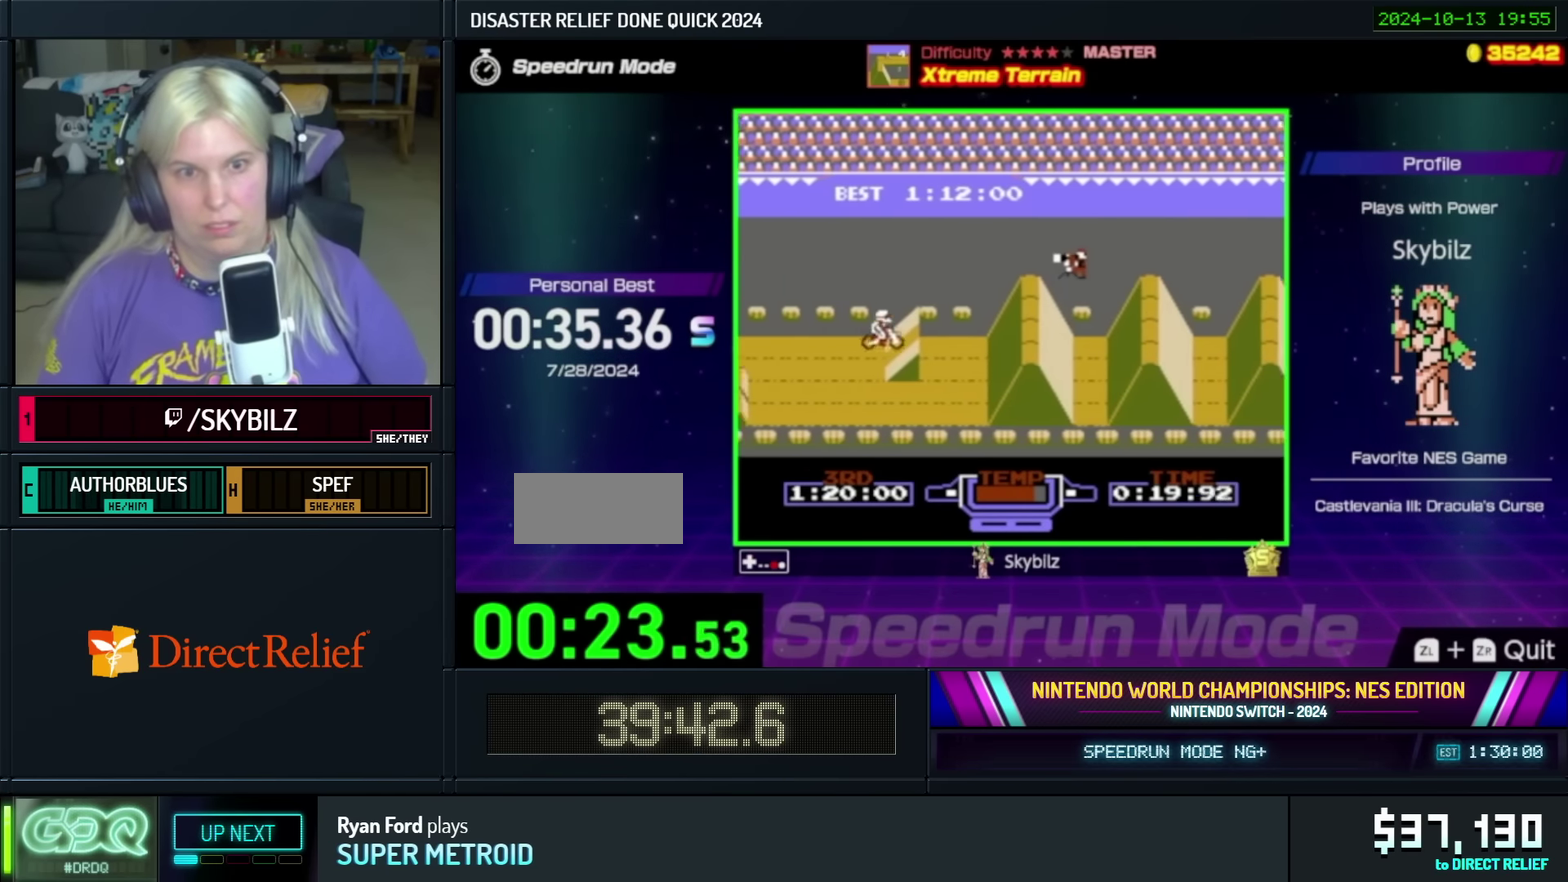
{"buttons": ["A"], "events": [[34, "DPAD_LEFT", "down"], [67, "B", "up"], [84, "A", "down"], [500, "DPAD_LEFT", "up"]]}
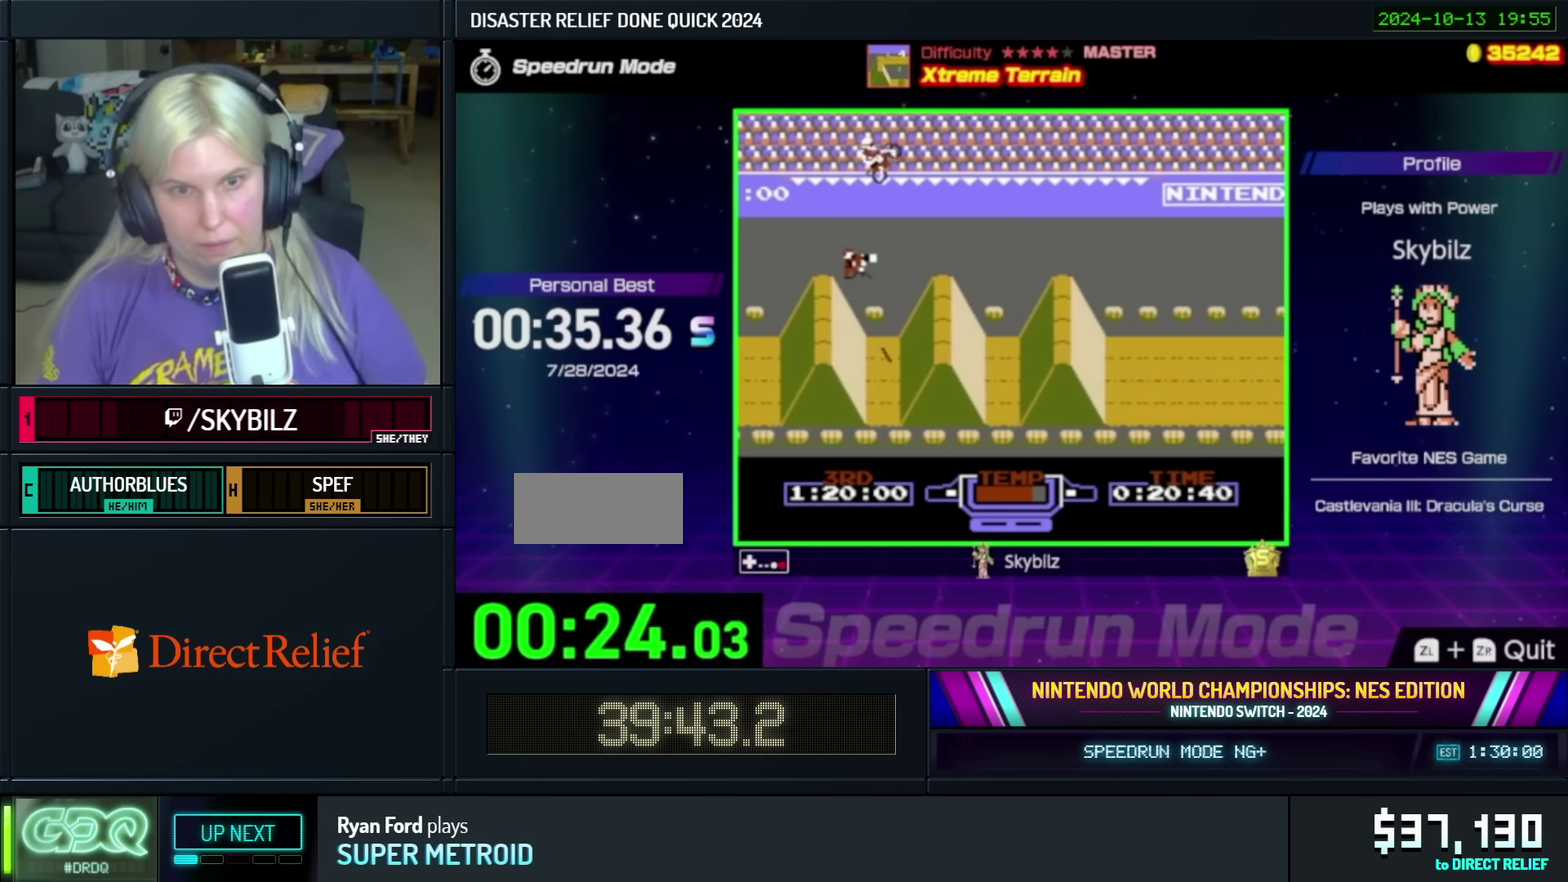
{"buttons": [], "events": [[67, "DPAD_RIGHT", "down"], [117, "A", "up"], [484, "DPAD_RIGHT", "up"]]}
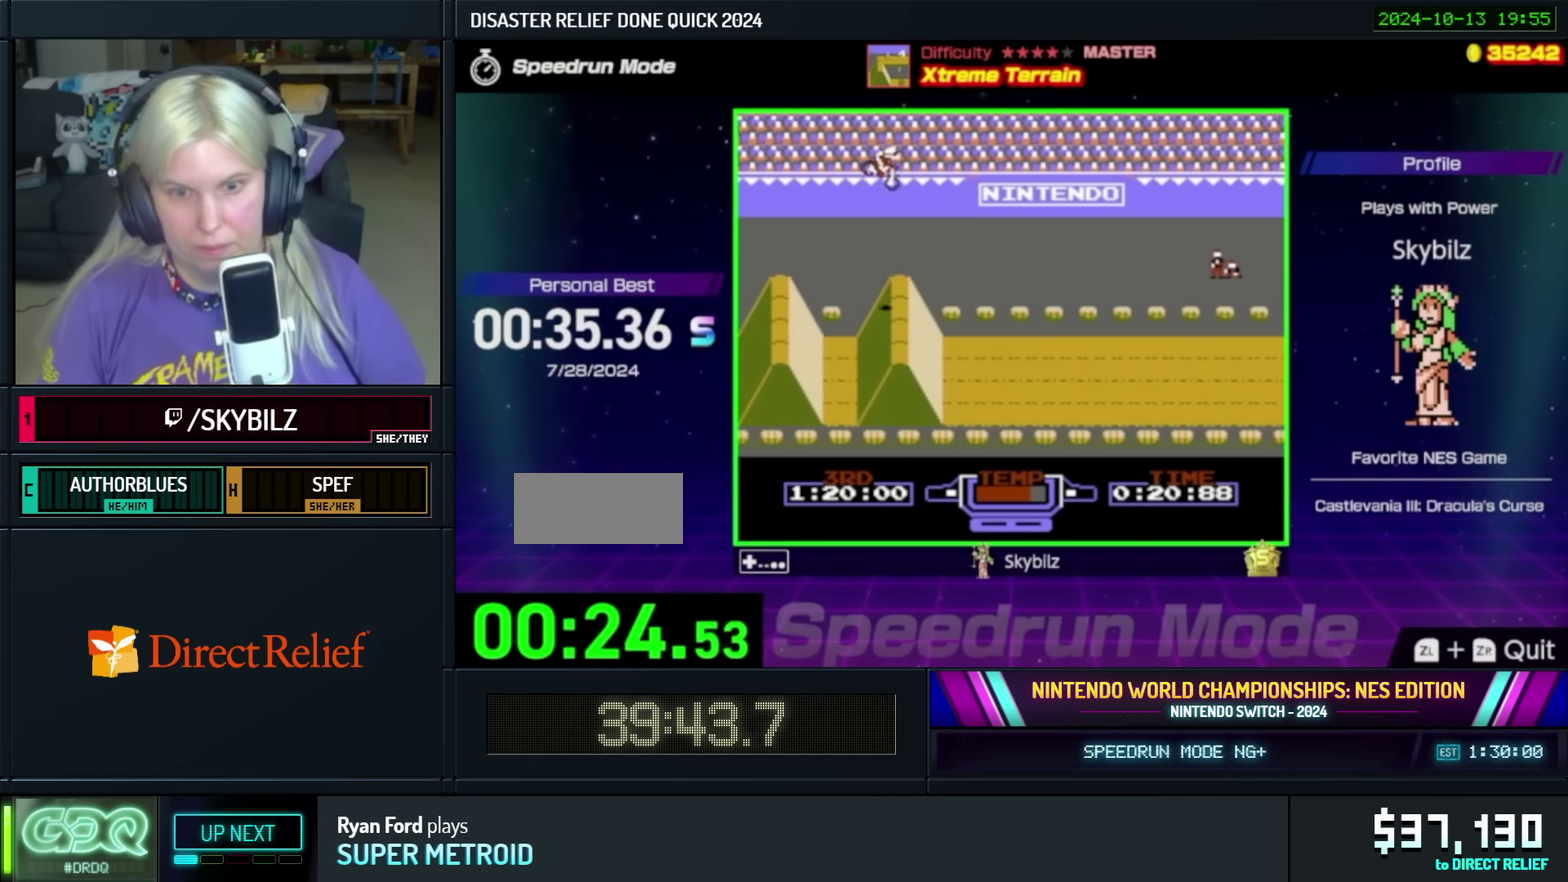
{"buttons": ["B"], "events": [[100, "B", "down"]]}
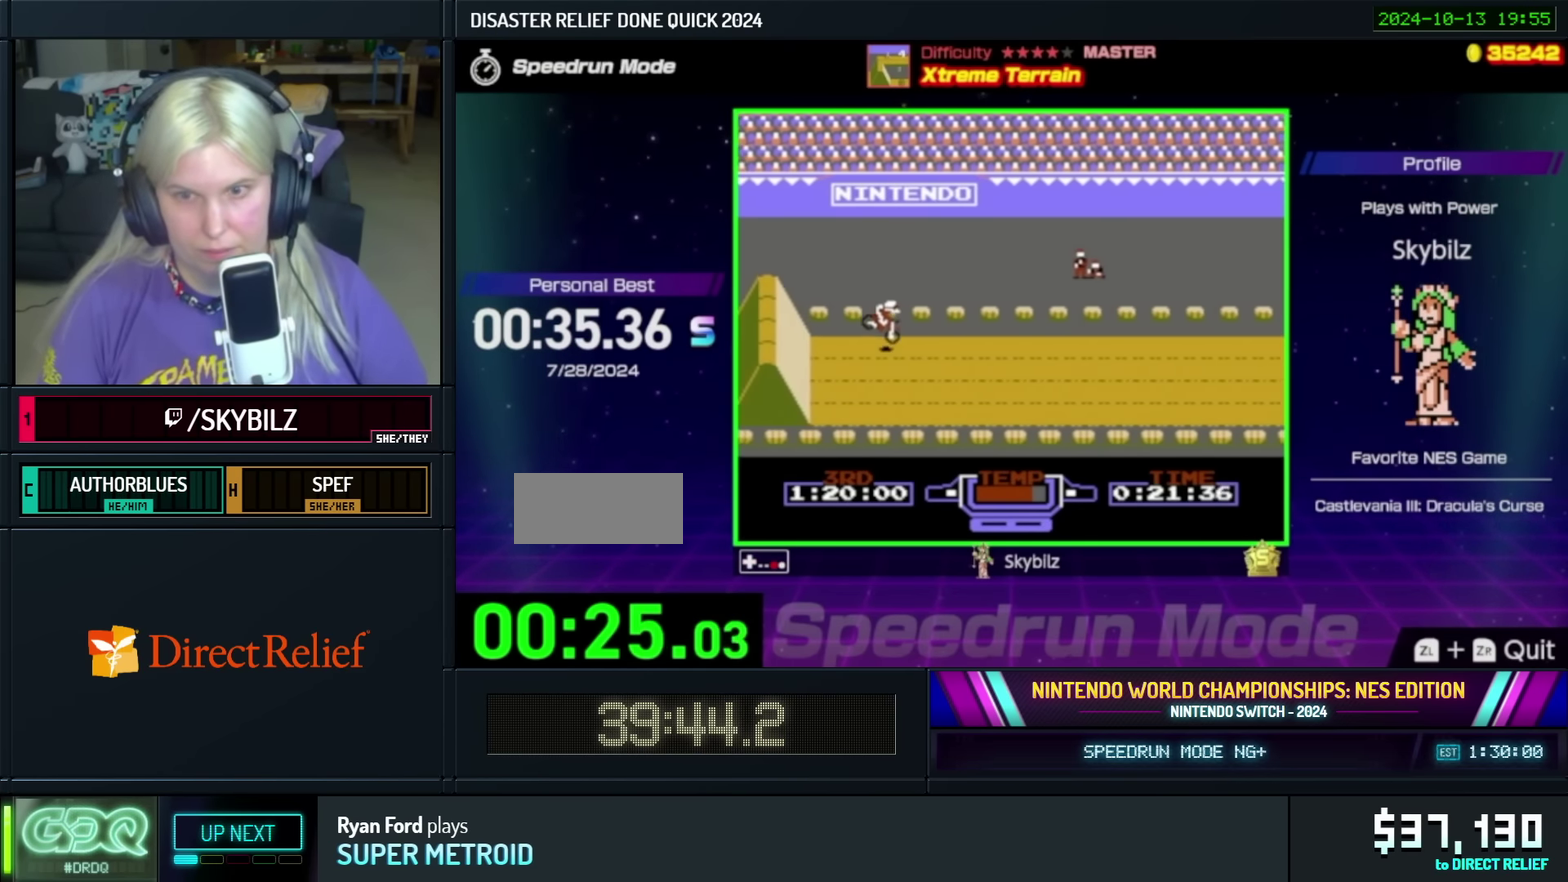
{"buttons": ["A"], "events": [[217, "DPAD_DOWN", "down"], [367, "DPAD_DOWN", "up"], [384, "B", "up"], [400, "A", "down"]]}